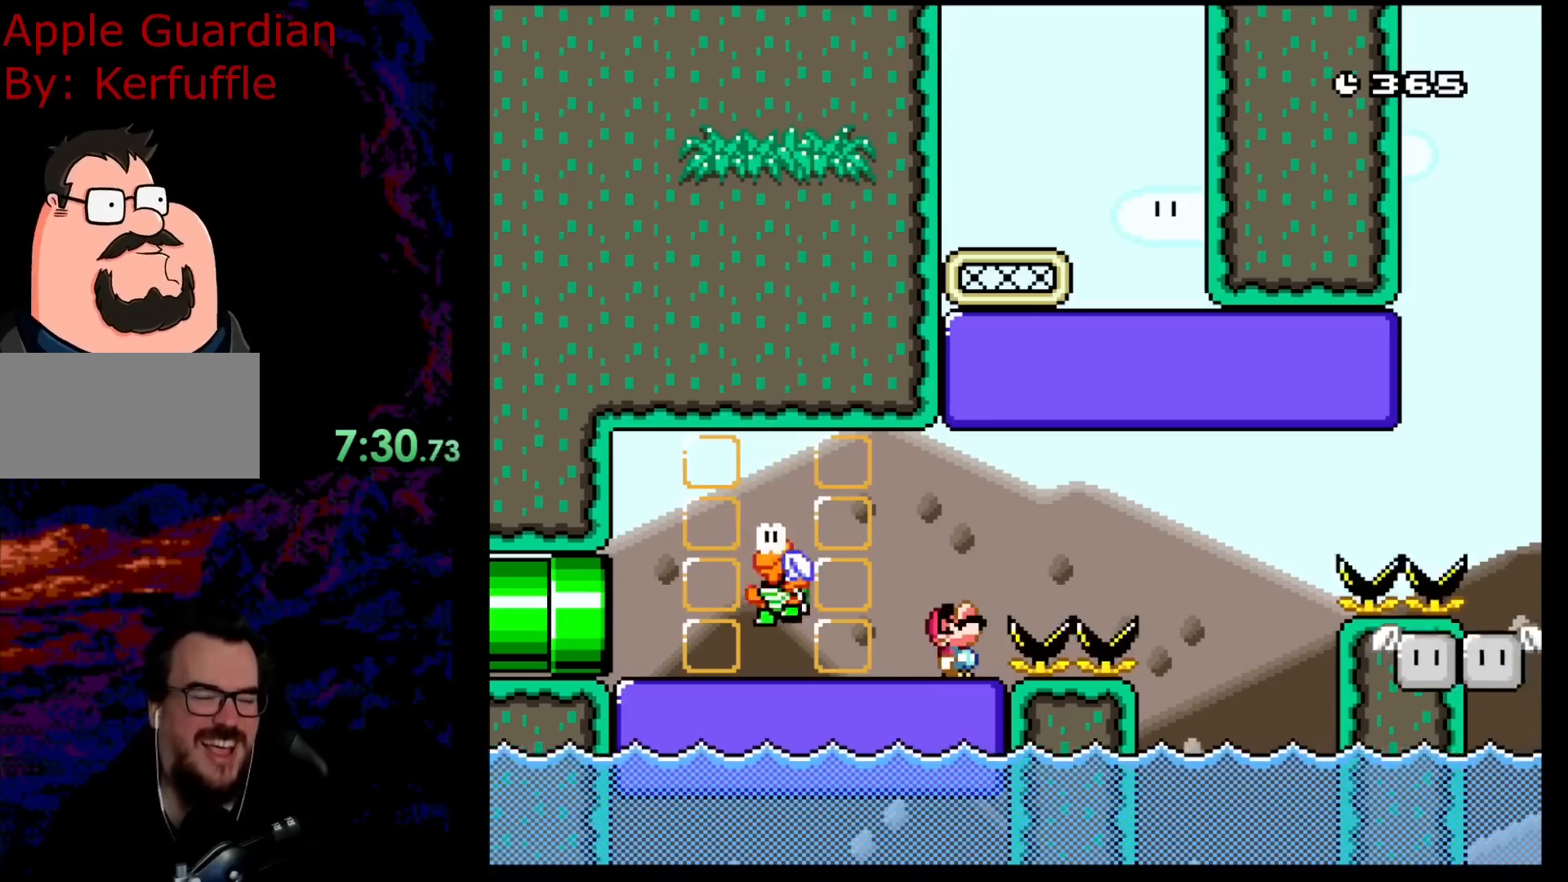
Gameplay with a controller (Nintendo layout); each line is a JSON object with the inputs held at the frame after it. "events" lists button and stick changes between this image and that frame as [ms after this image, input, new state], when the widget could be followed in between. Not read: L3 R3.
{"buttons": ["B", "Y", "DPAD_UP"], "events": []}
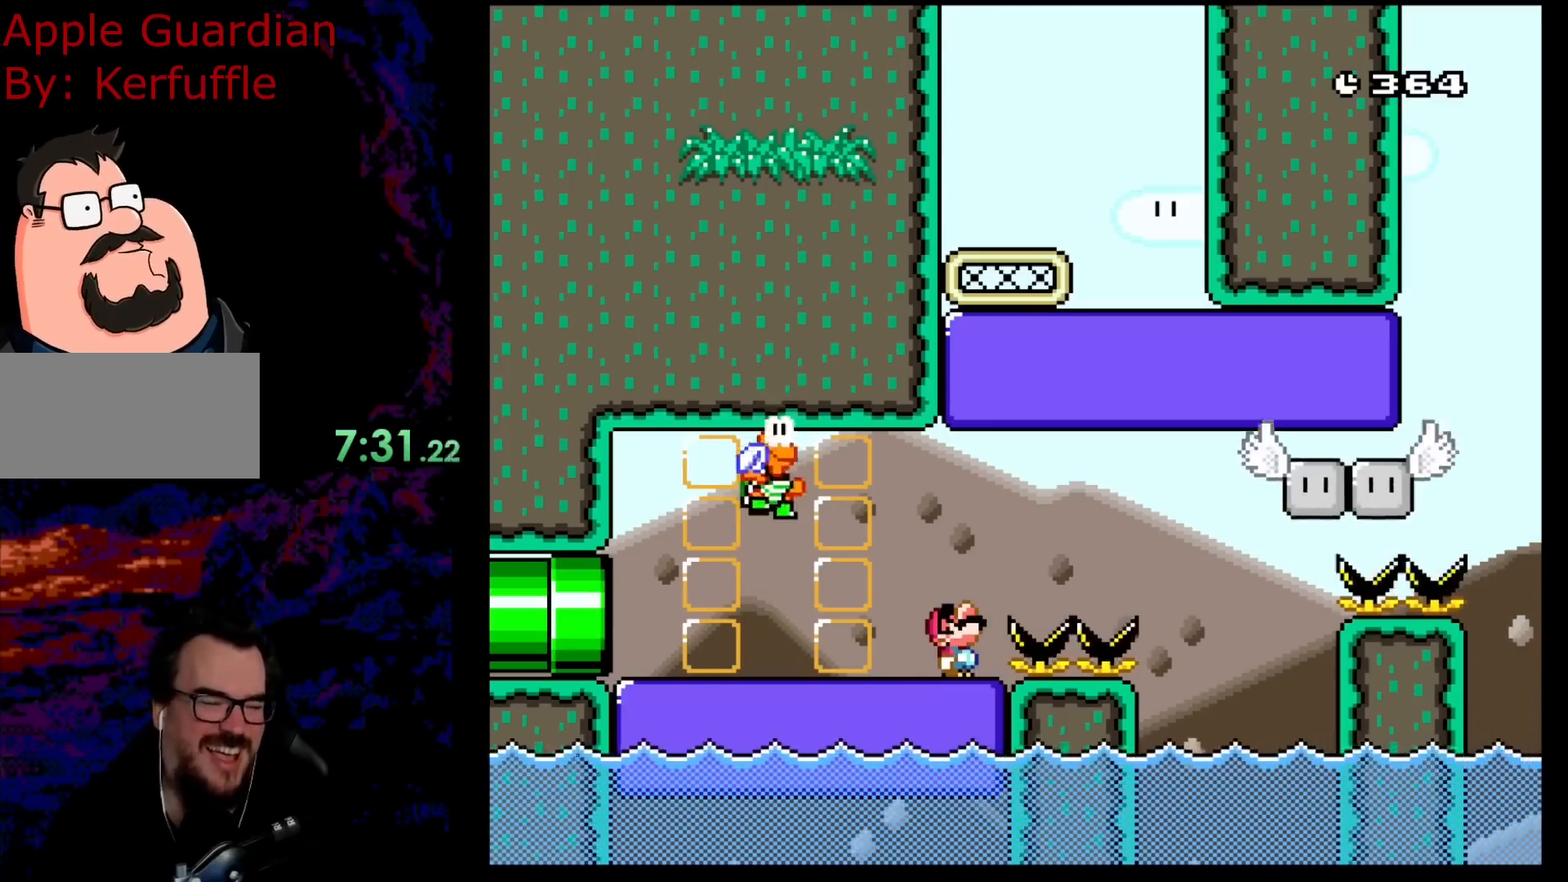
{"buttons": ["B", "Y"], "events": [[183, "DPAD_UP", "up"]]}
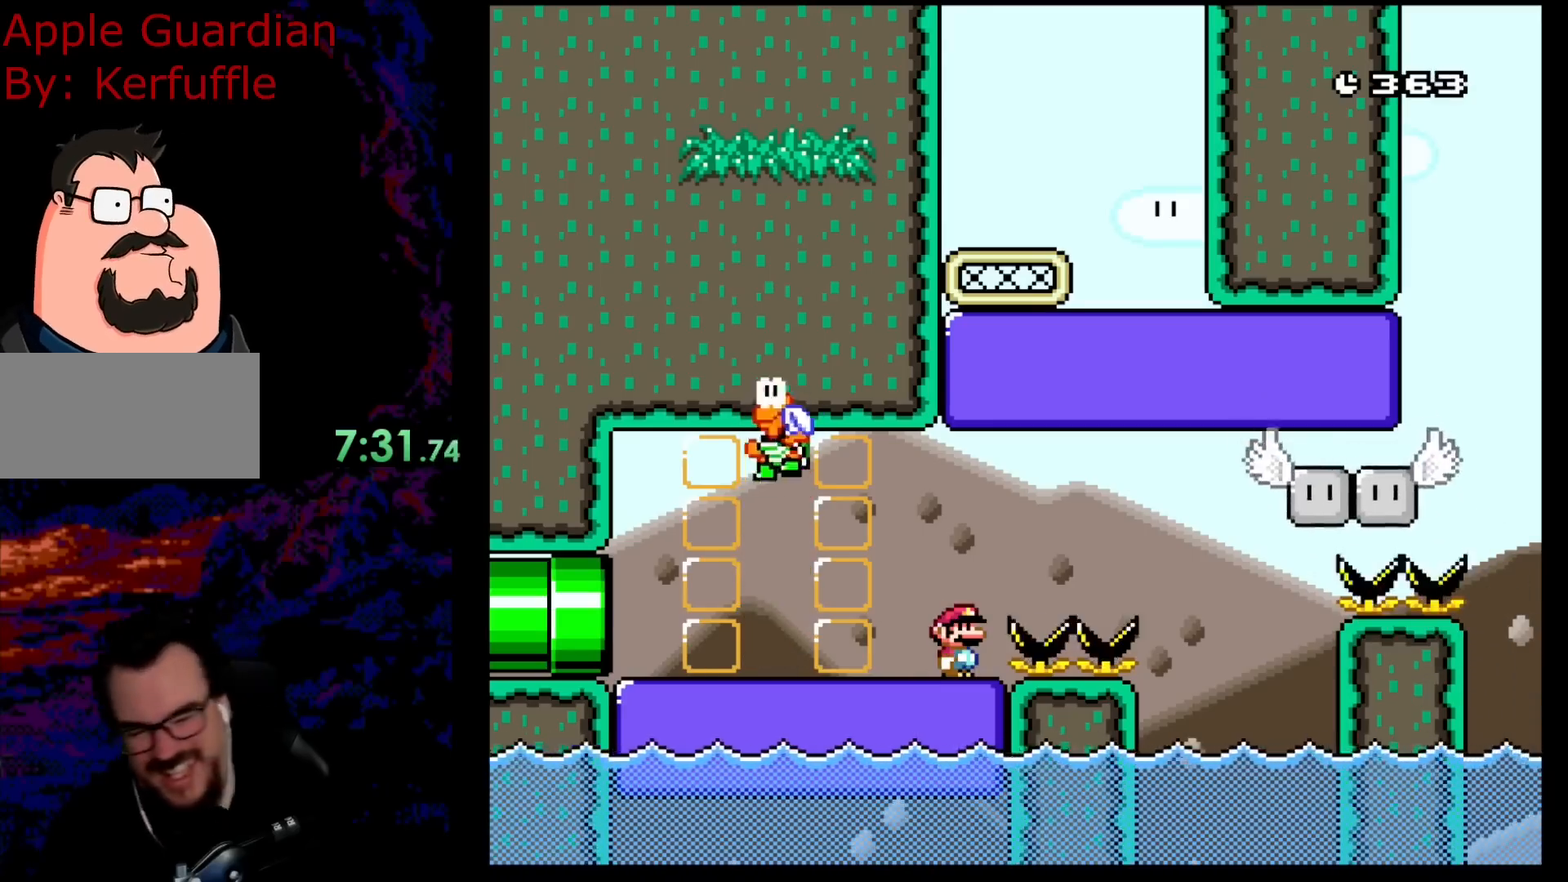
{"buttons": ["B", "Y"], "events": []}
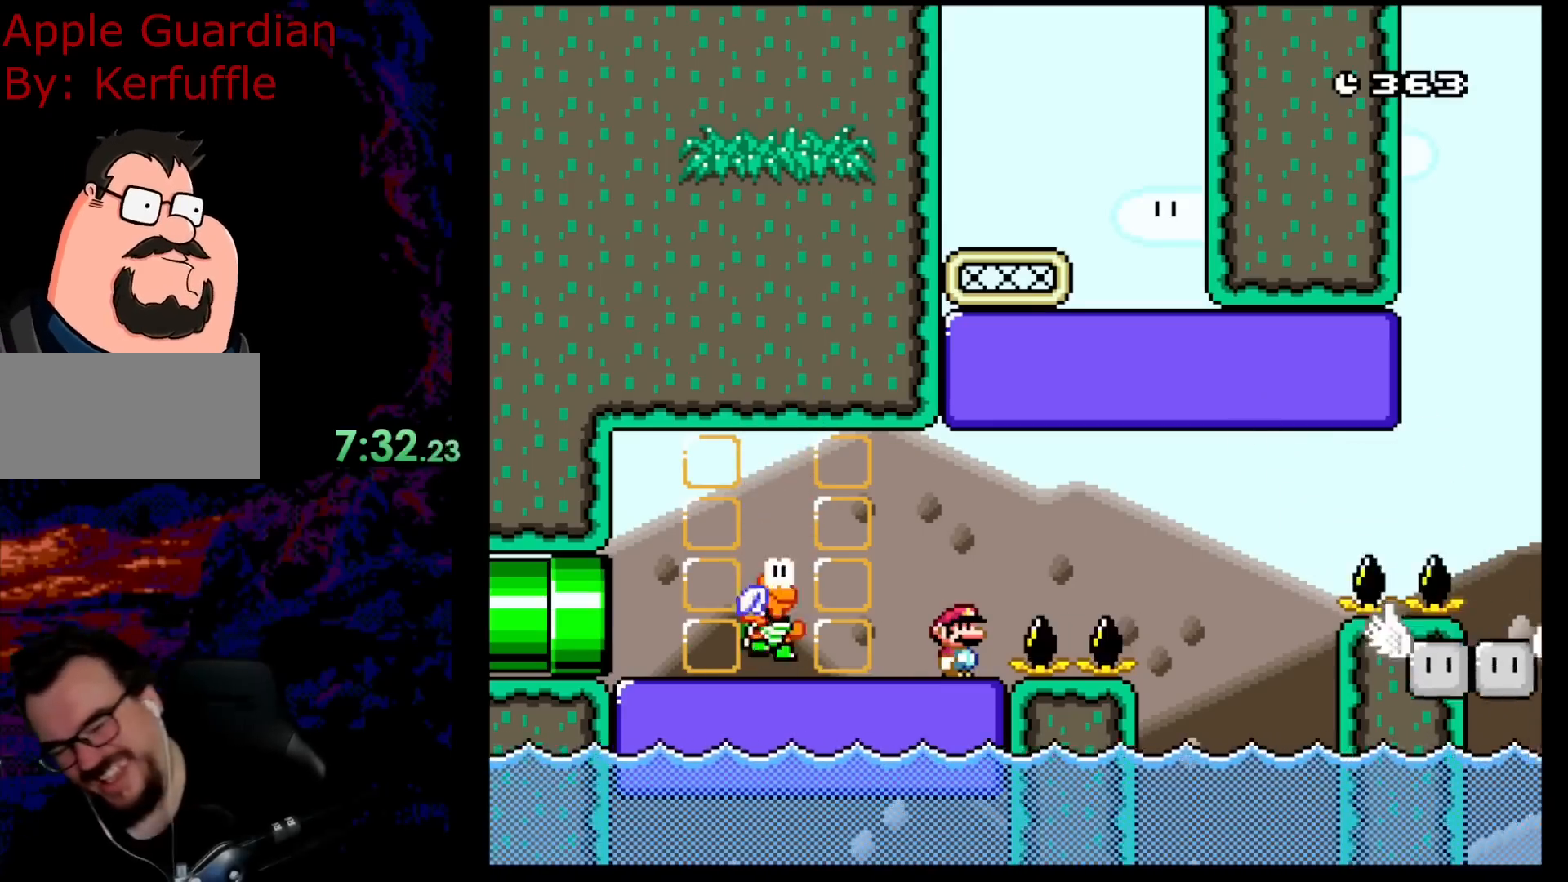
{"buttons": ["B"], "events": [[50, "B", "up"], [100, "Y", "up"], [217, "A", "down"], [433, "A", "up"], [500, "B", "down"]]}
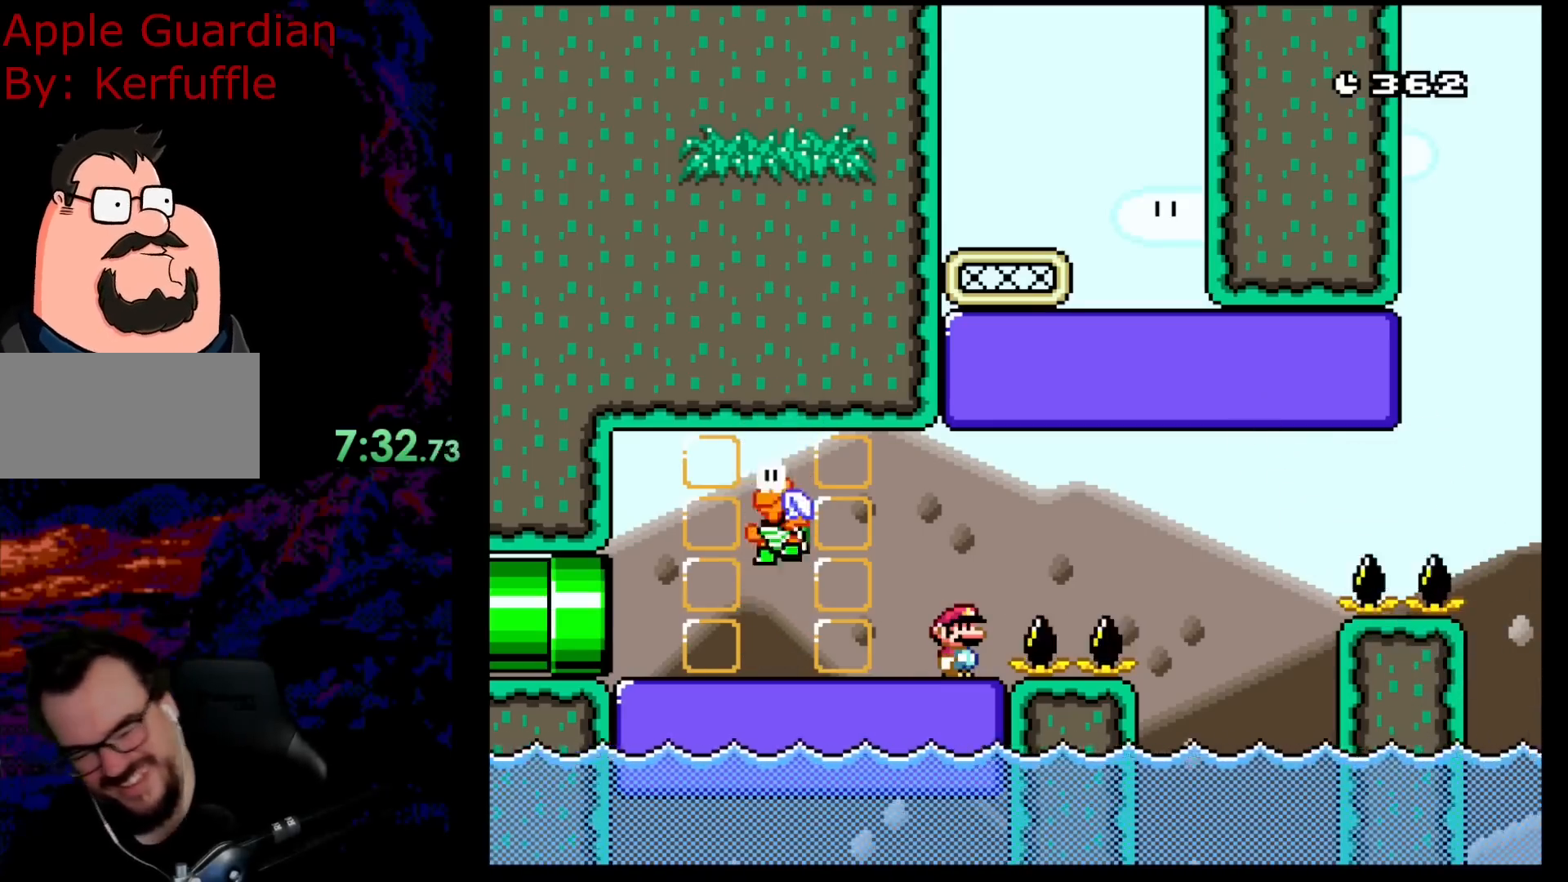
{"buttons": [], "events": [[133, "B", "up"], [150, "A", "down"], [367, "A", "up"]]}
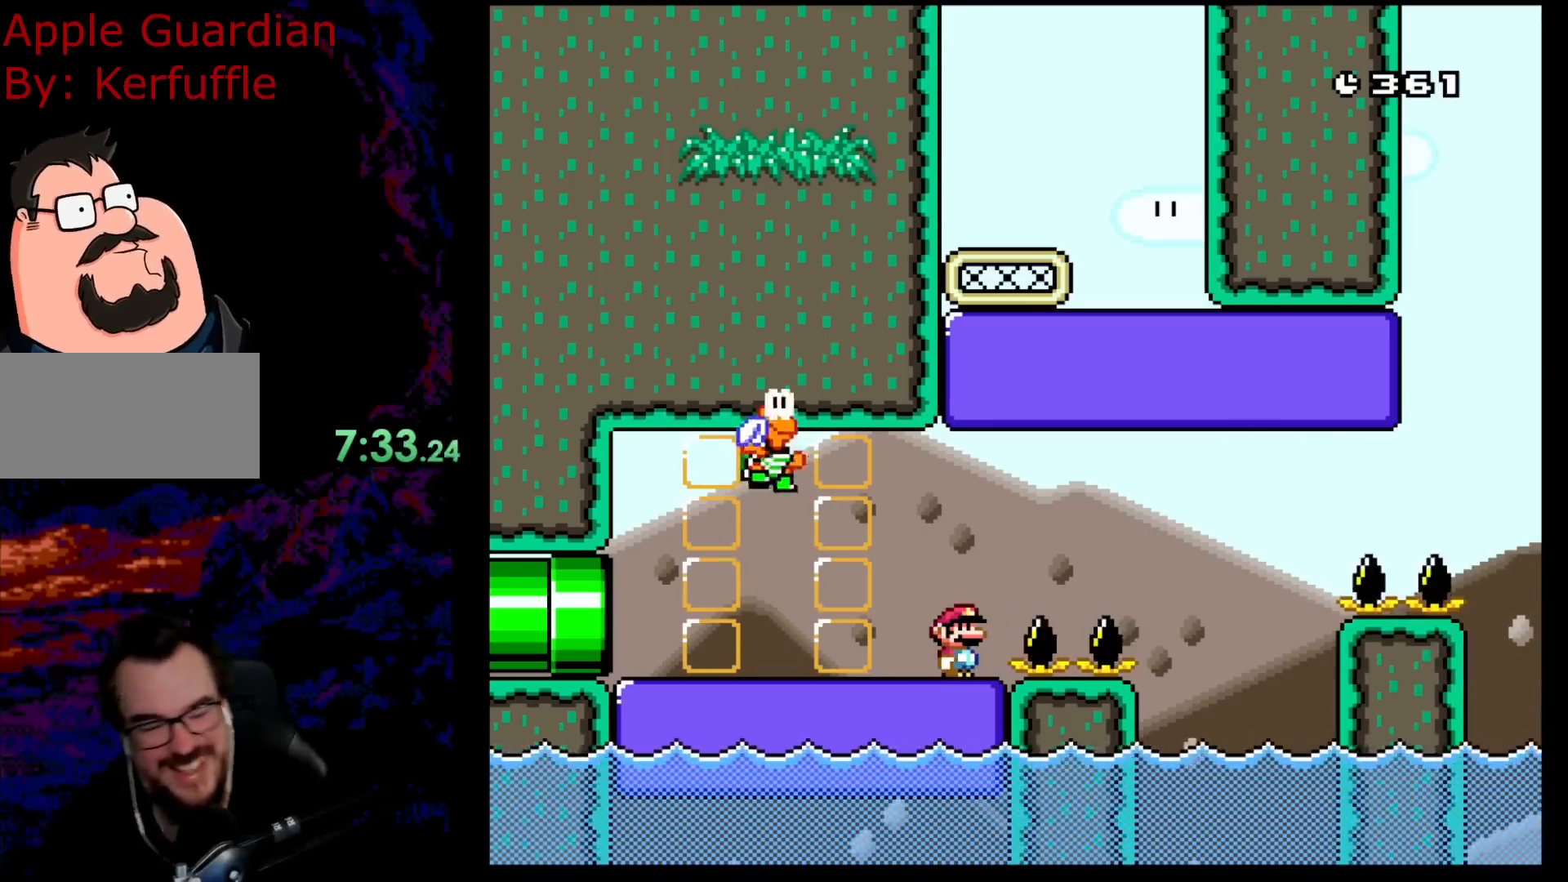
{"buttons": ["DPAD_UP"], "events": [[67, "DPAD_UP", "down"]]}
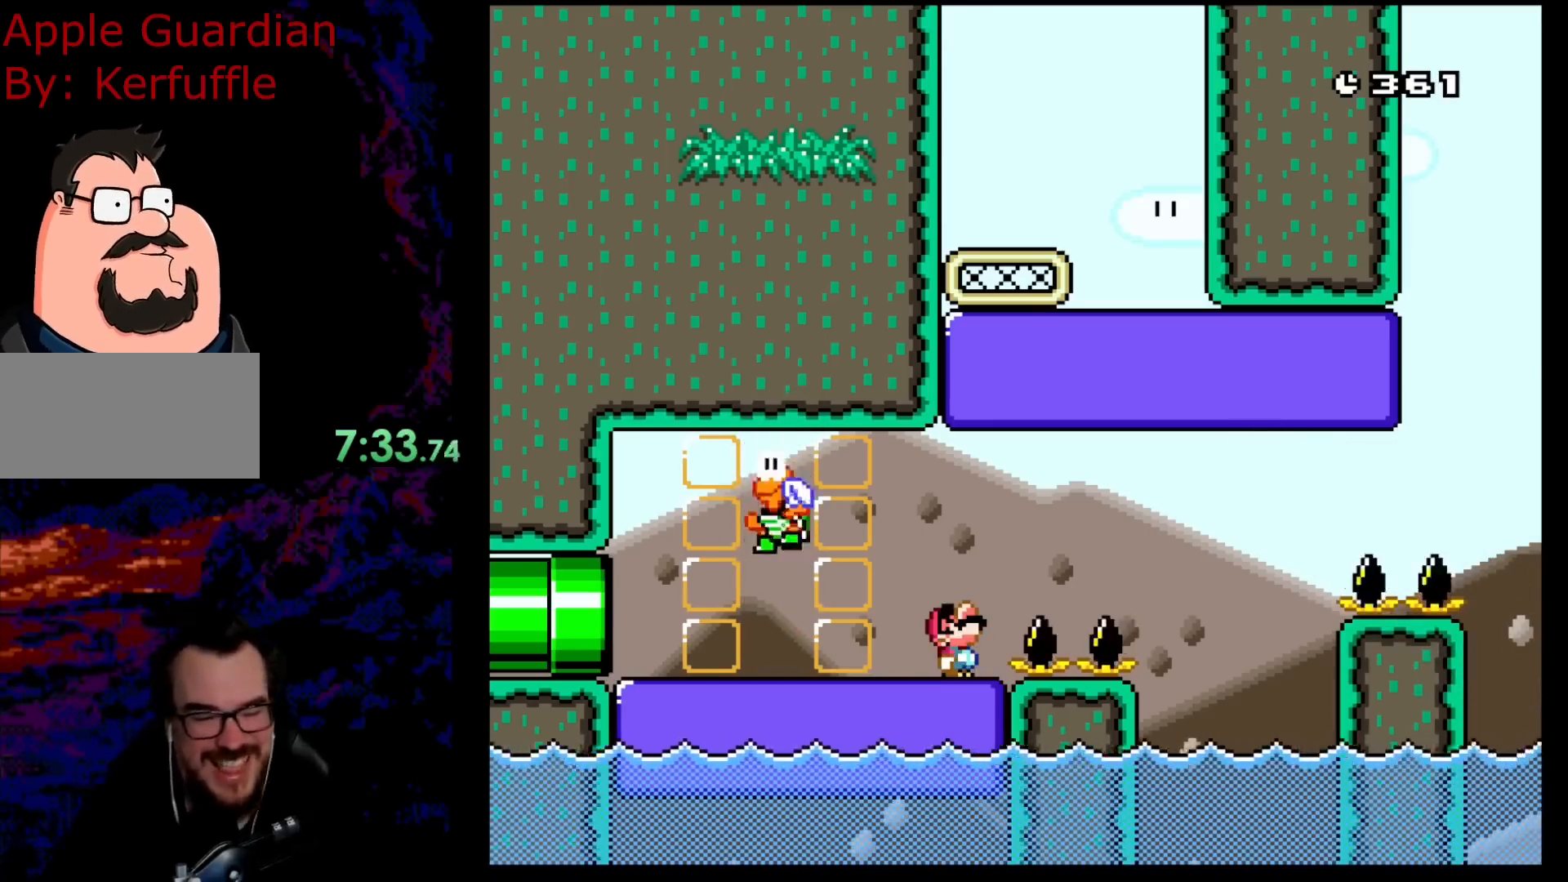
{"buttons": [], "events": [[183, "DPAD_UP", "up"]]}
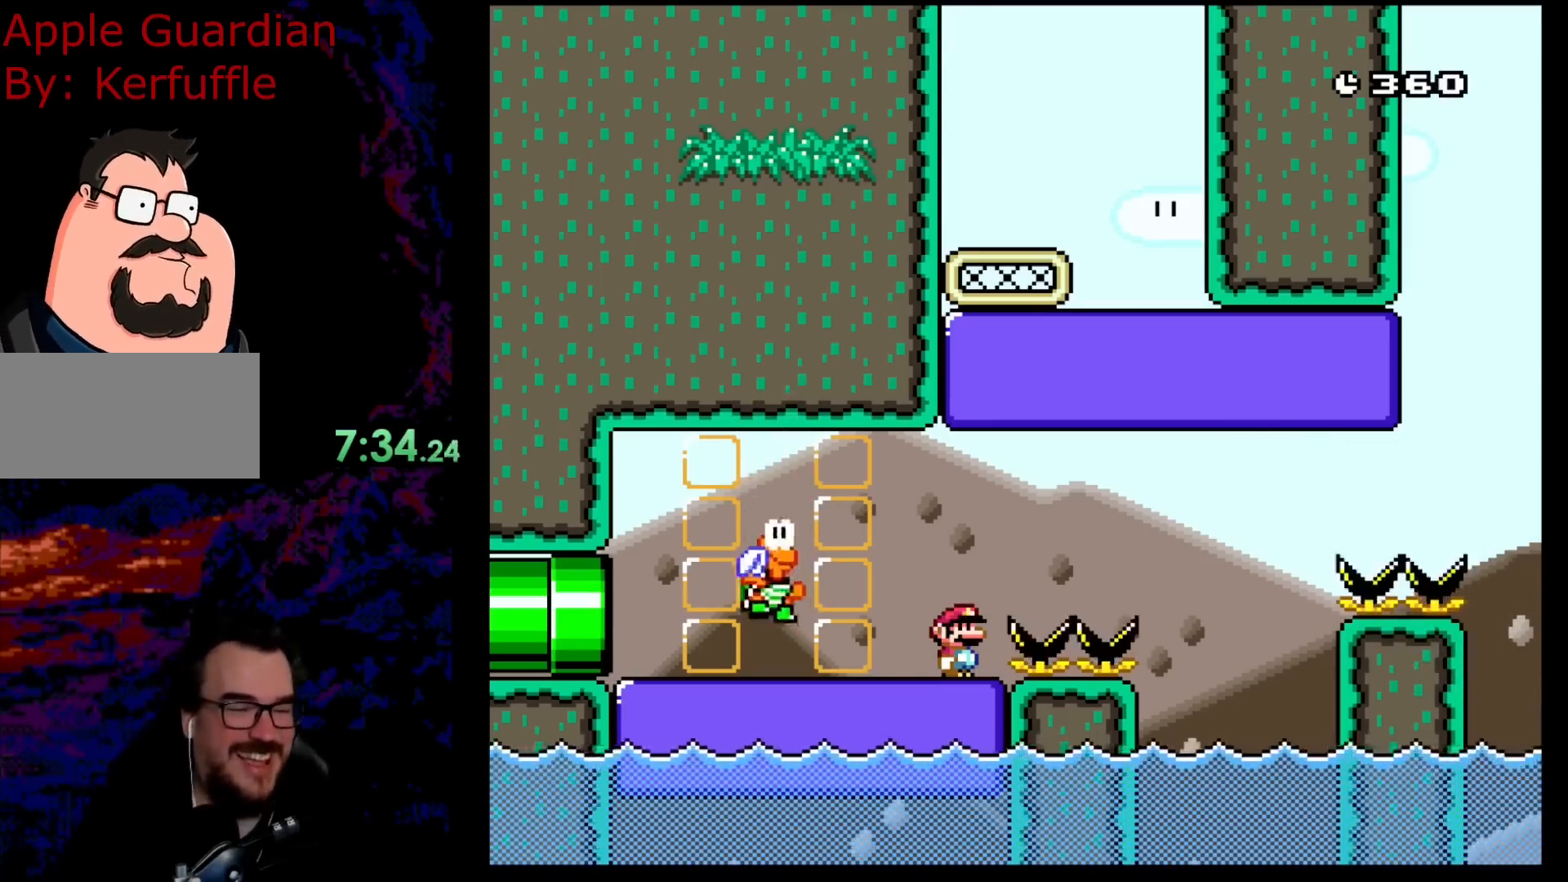
{"buttons": [], "events": [[67, "B", "down"], [100, "Y", "down"], [300, "B", "up"], [400, "Y", "up"]]}
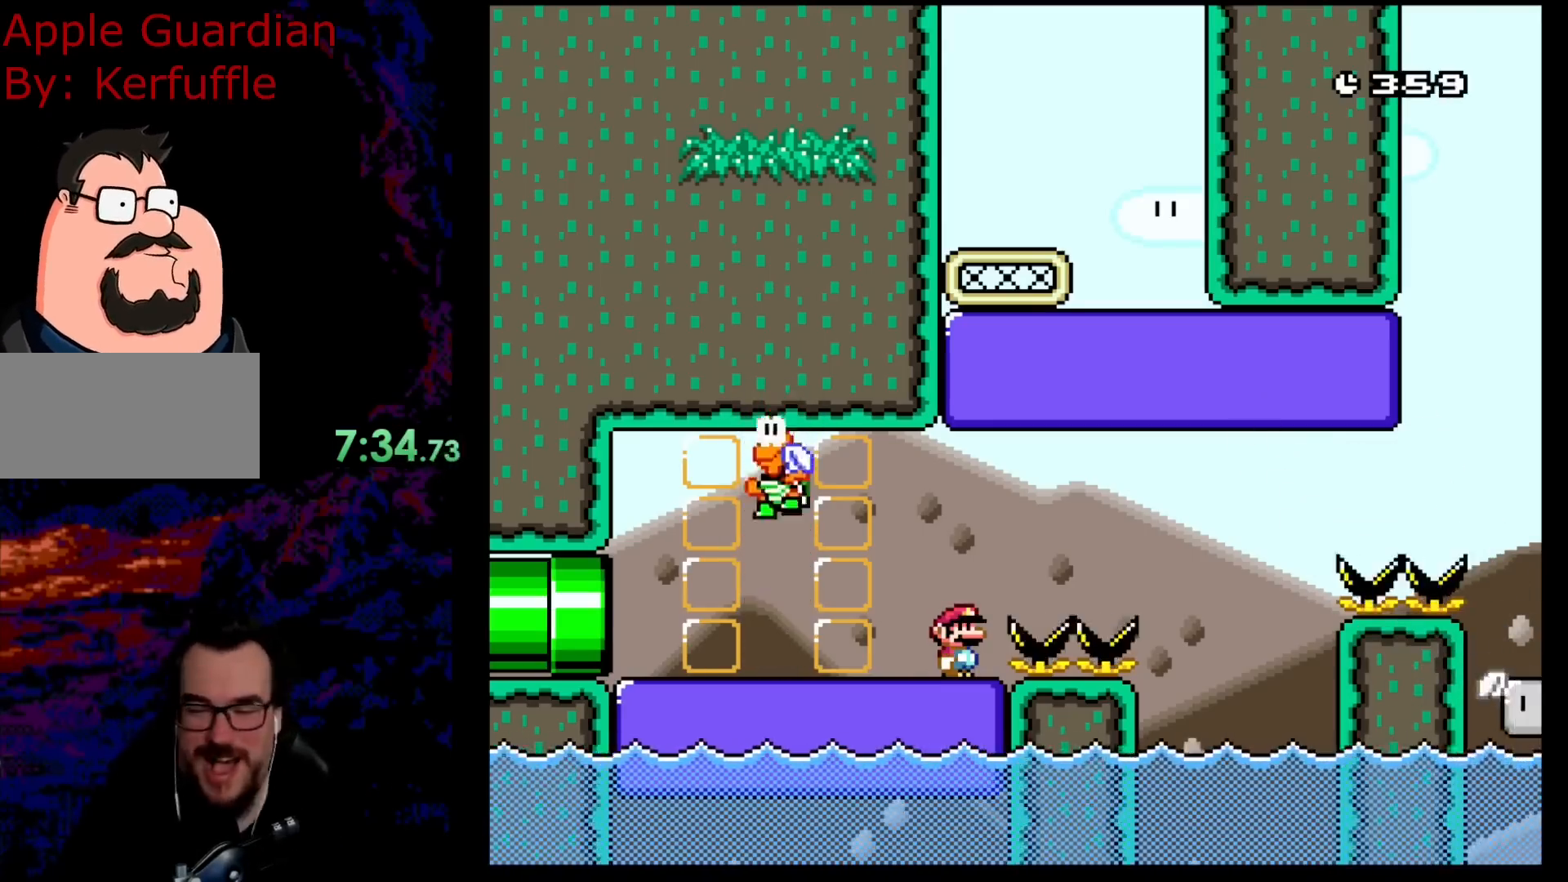
{"buttons": ["B", "Y", "DPAD_LEFT"], "events": [[183, "Y", "down"], [300, "B", "down"], [383, "DPAD_LEFT", "down"]]}
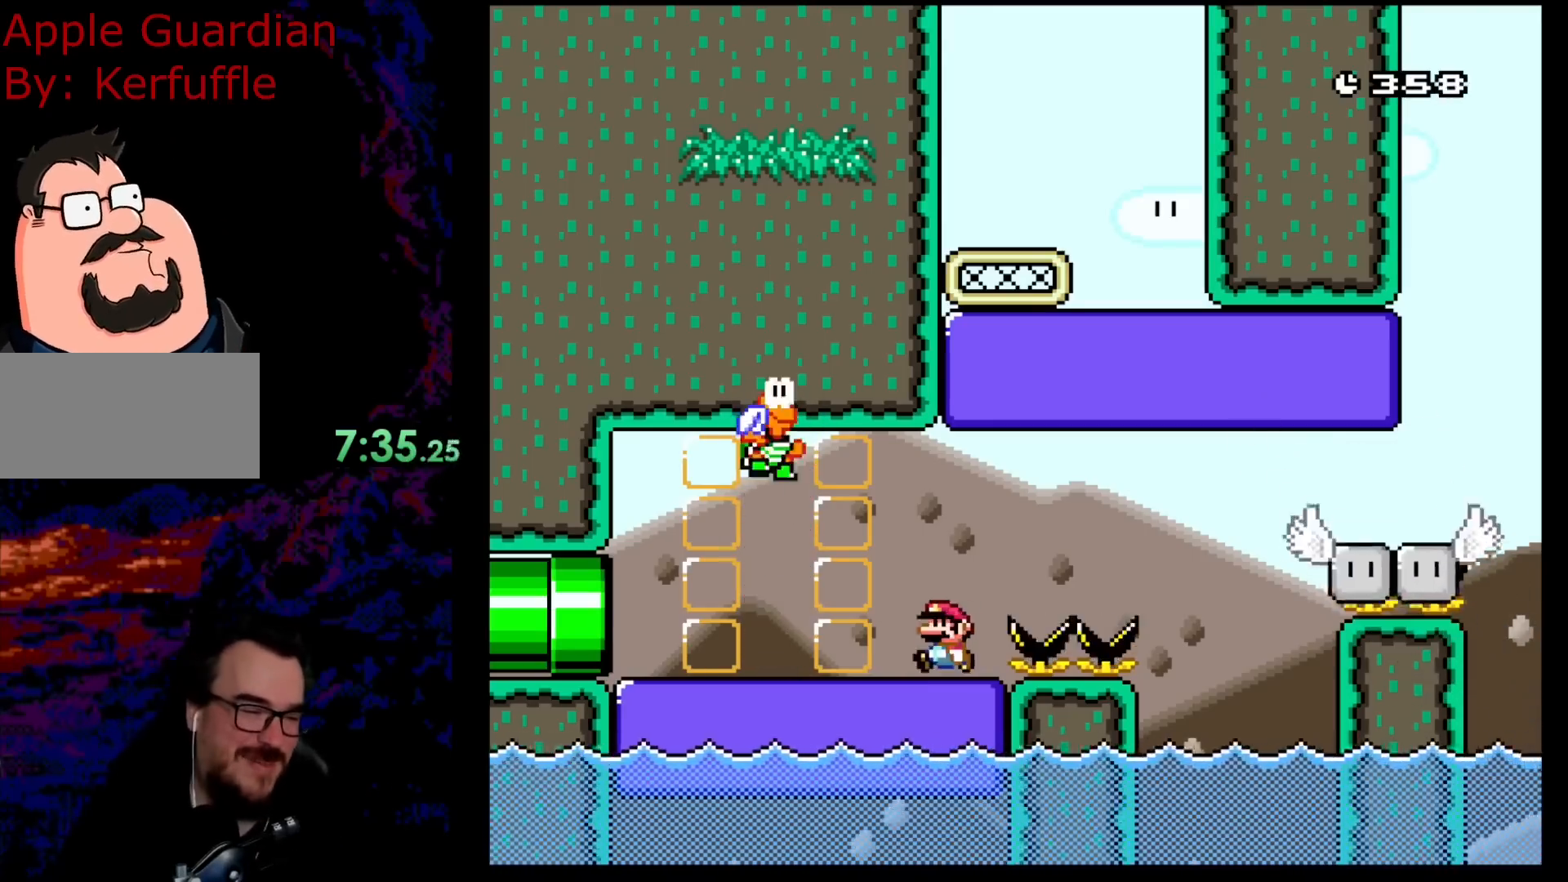
{"buttons": ["B", "Y"], "events": [[500, "DPAD_LEFT", "up"]]}
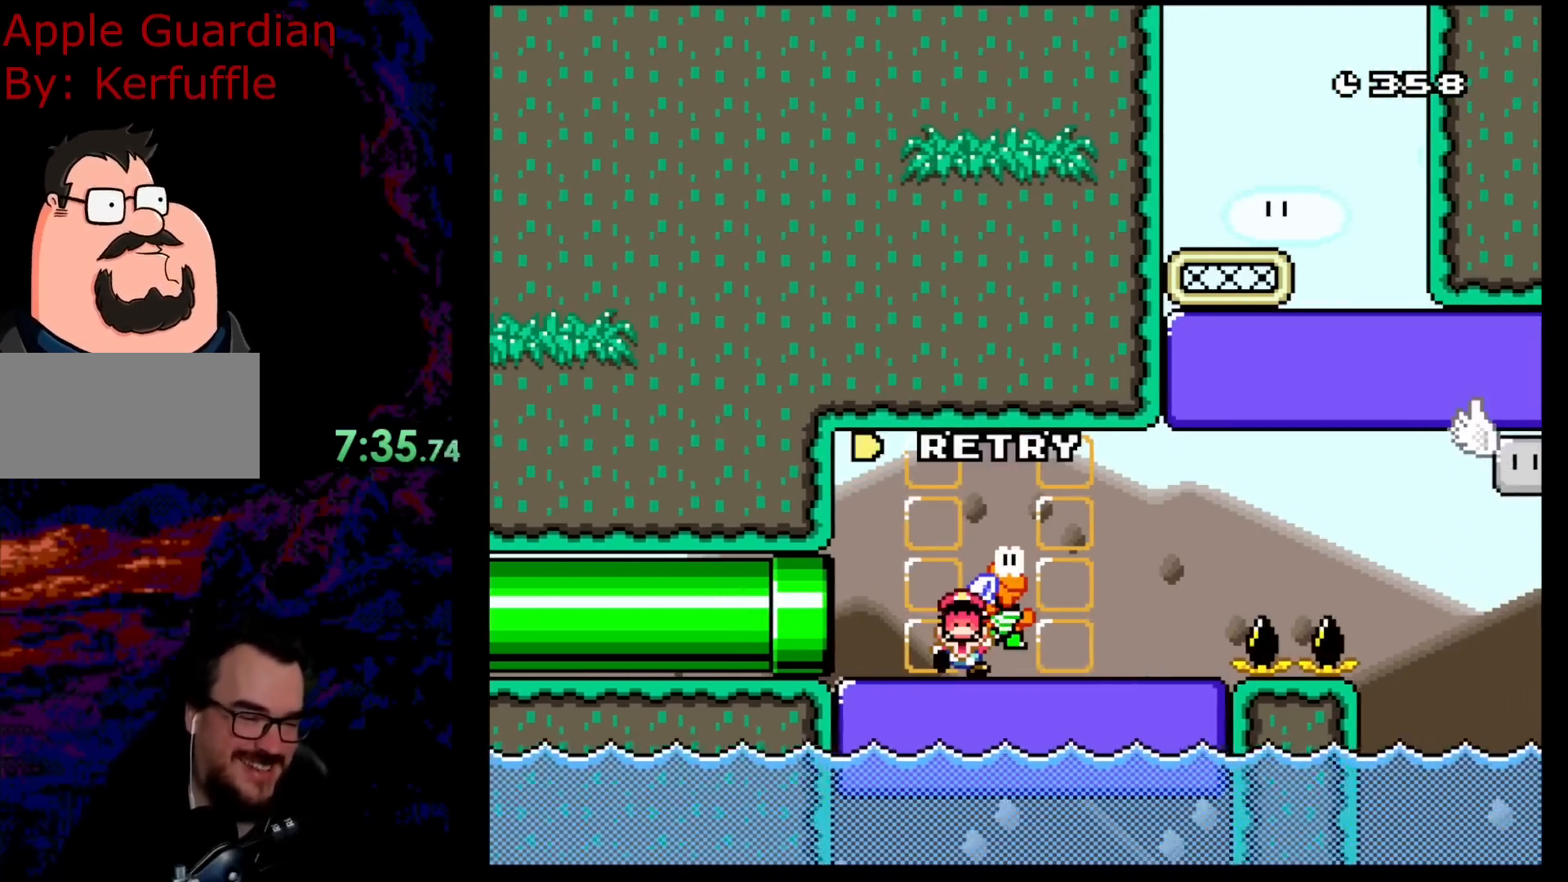
{"buttons": [], "events": [[83, "B", "up"], [133, "Y", "up"]]}
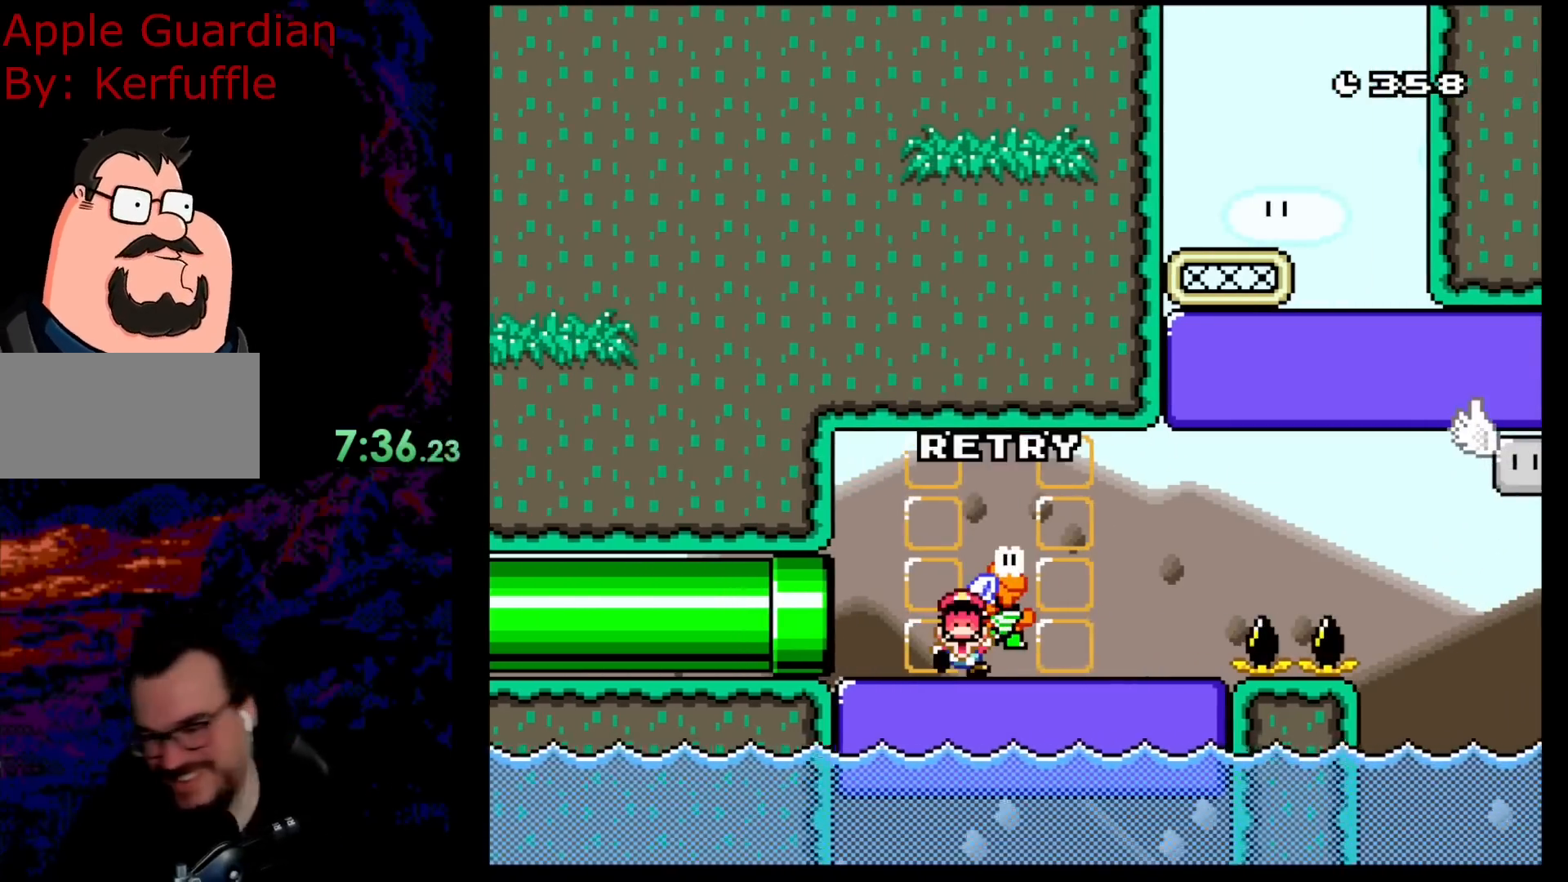
{"buttons": [], "events": []}
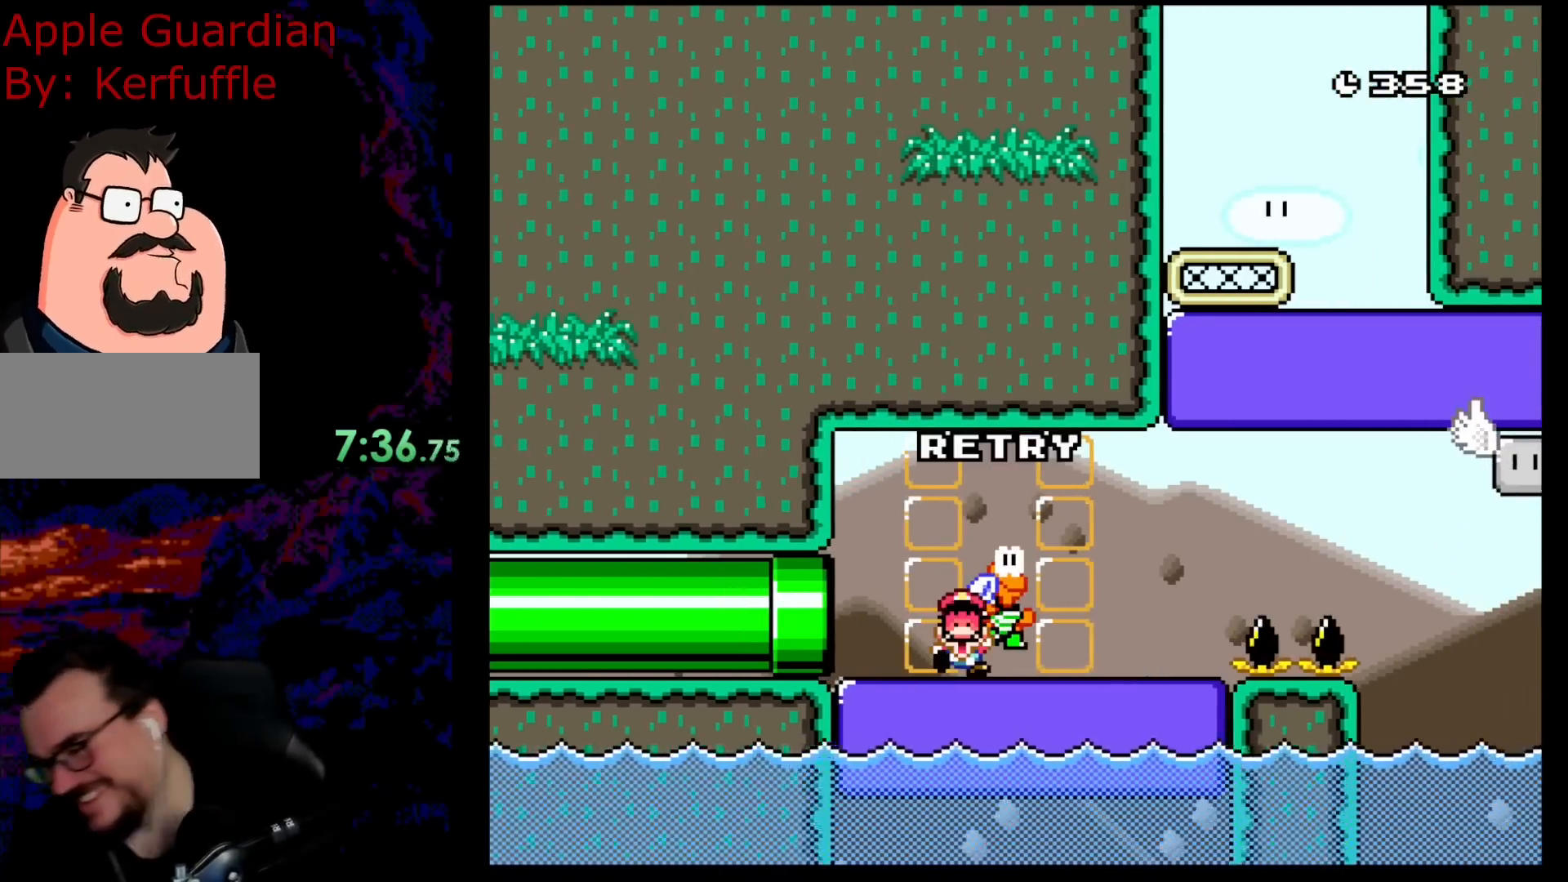
{"buttons": ["X", "DPAD_RIGHT"], "events": [[400, "DPAD_RIGHT", "down"], [400, "Y", "down"], [467, "Y", "up"], [483, "X", "down"]]}
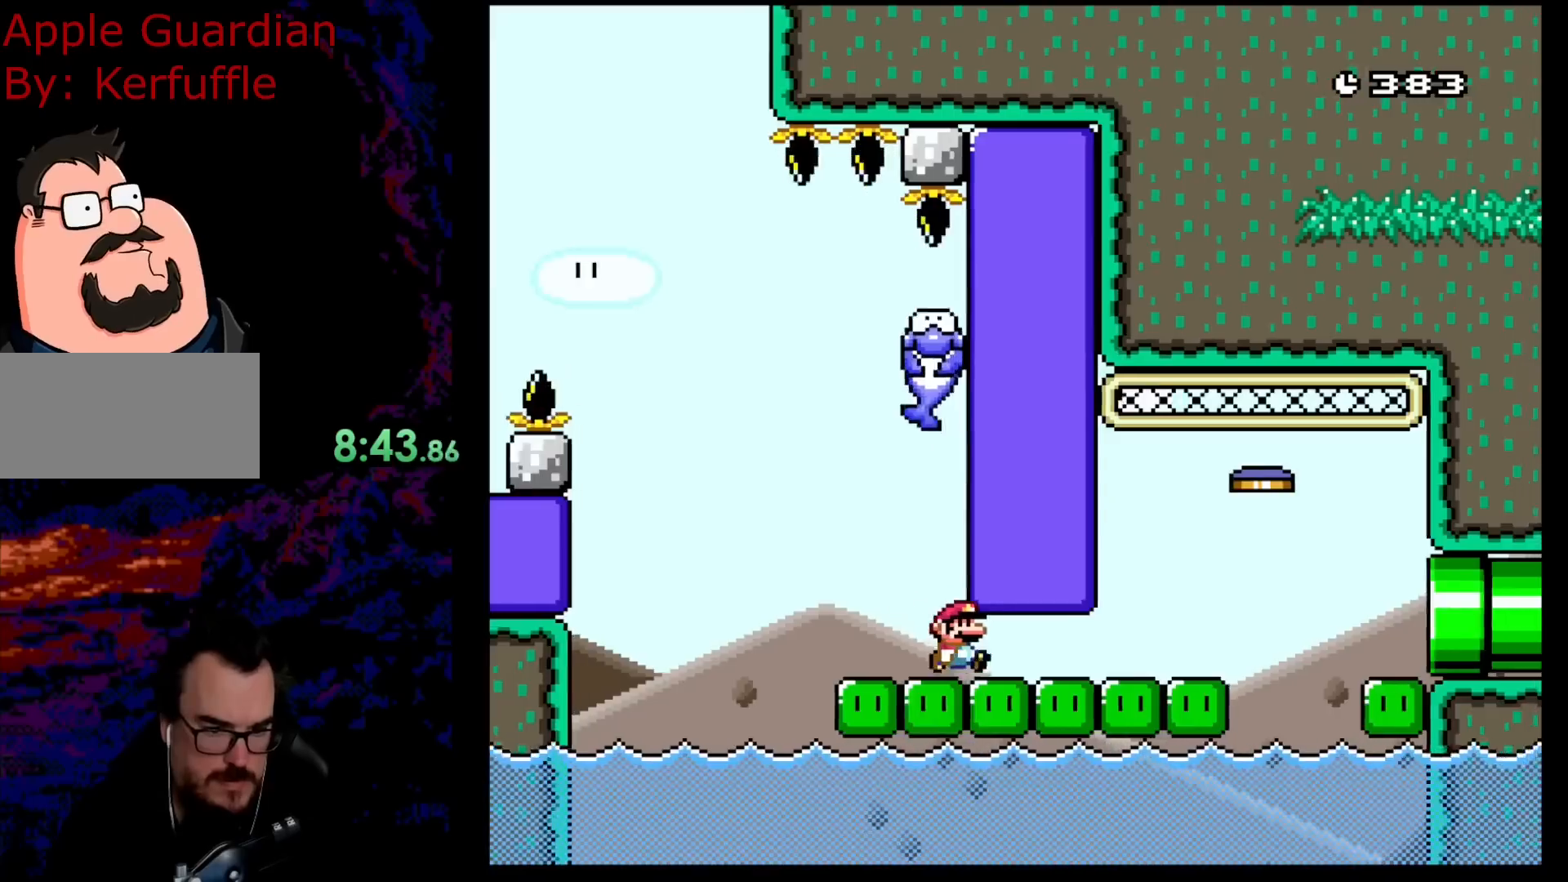
{"buttons": ["X", "DPAD_RIGHT"], "events": [[367, "A", "down"], [450, "A", "up"]]}
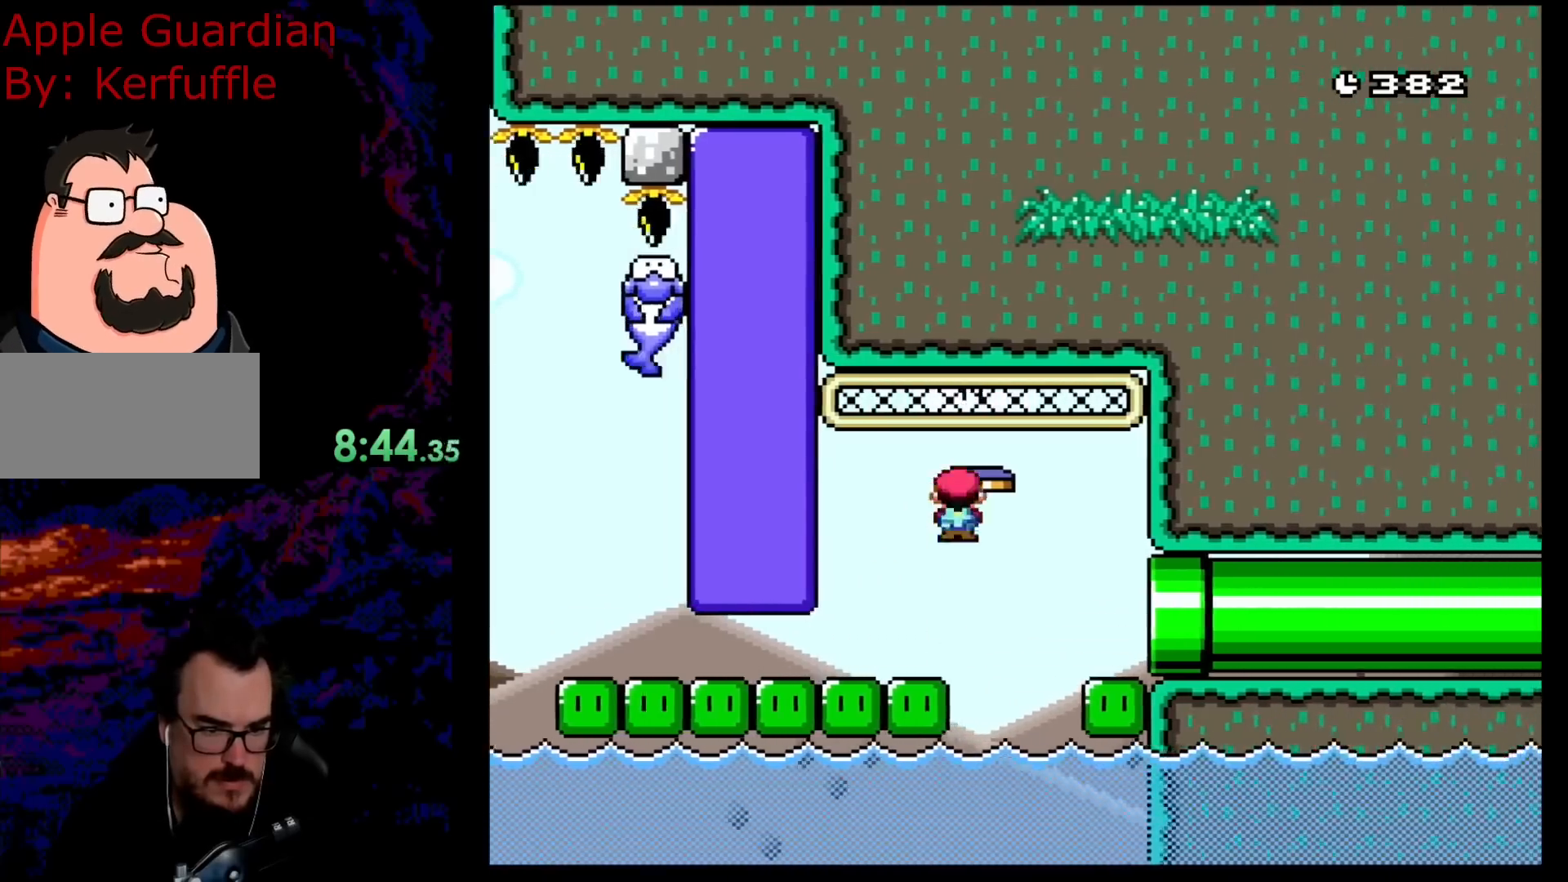
{"buttons": ["A", "X", "DPAD_RIGHT"], "events": [[150, "A", "down"], [183, "DPAD_RIGHT", "up"], [483, "DPAD_RIGHT", "down"]]}
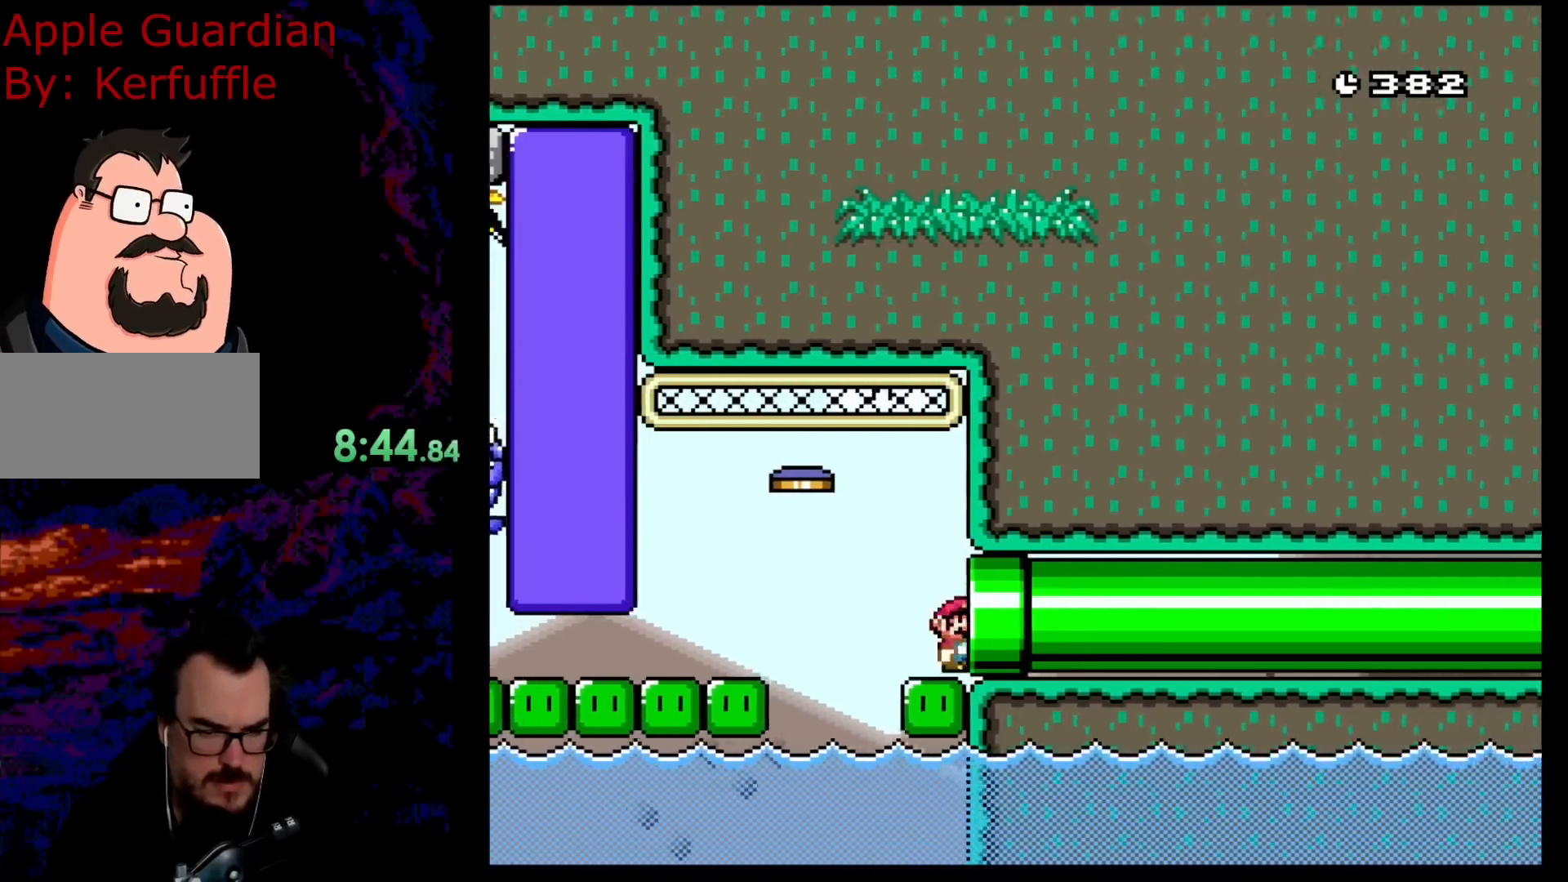
{"buttons": ["B", "Y"], "events": [[267, "A", "up"], [267, "DPAD_RIGHT", "up"], [267, "Y", "down"], [317, "B", "down"], [317, "X", "up"]]}
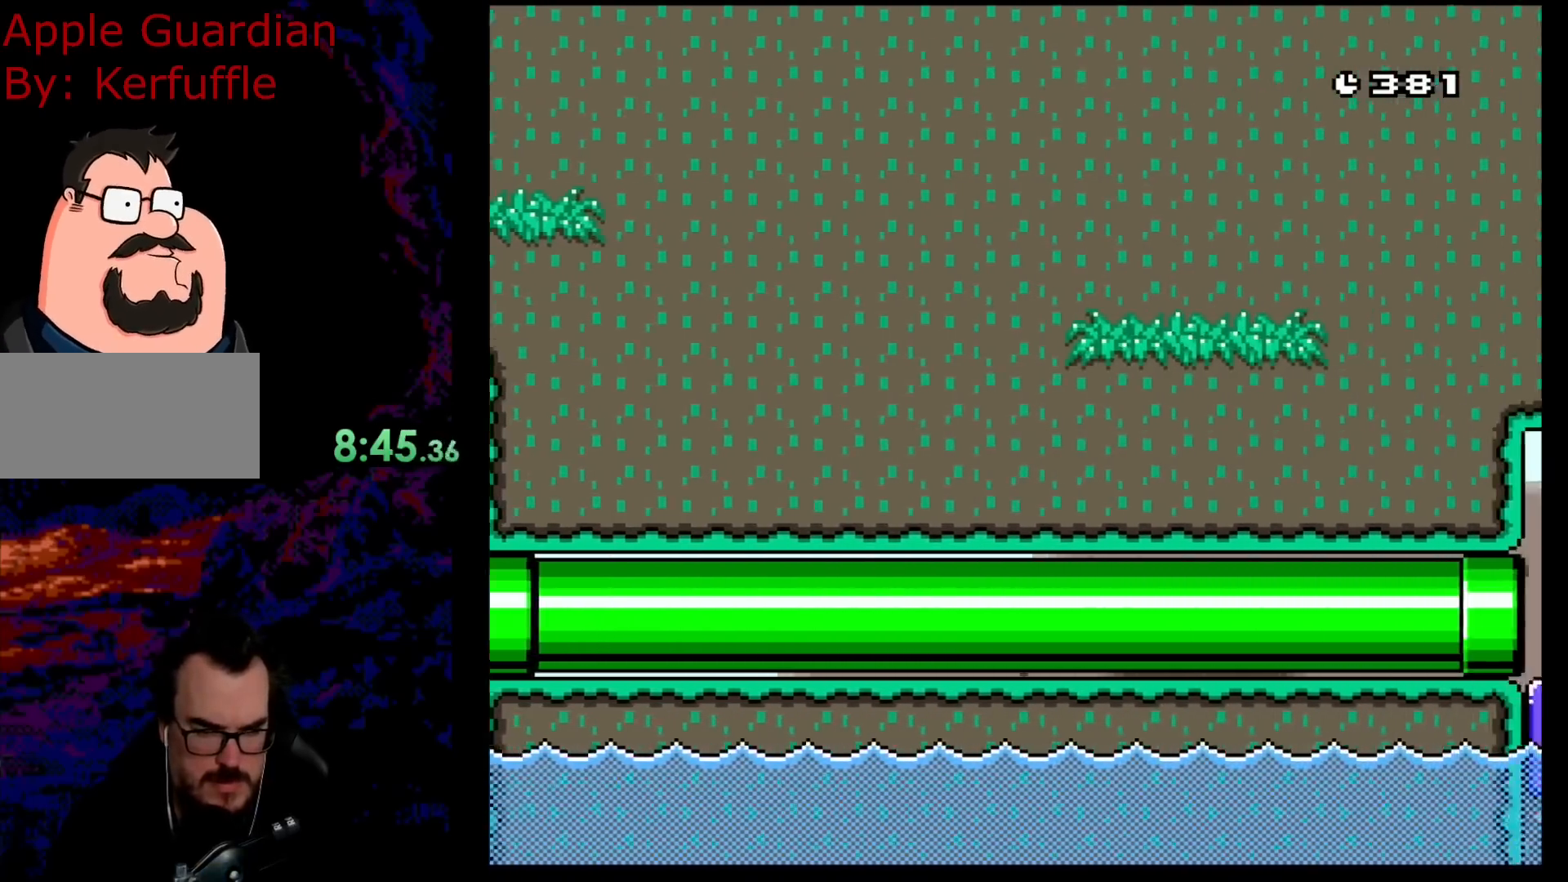
{"buttons": ["B", "Y"], "events": []}
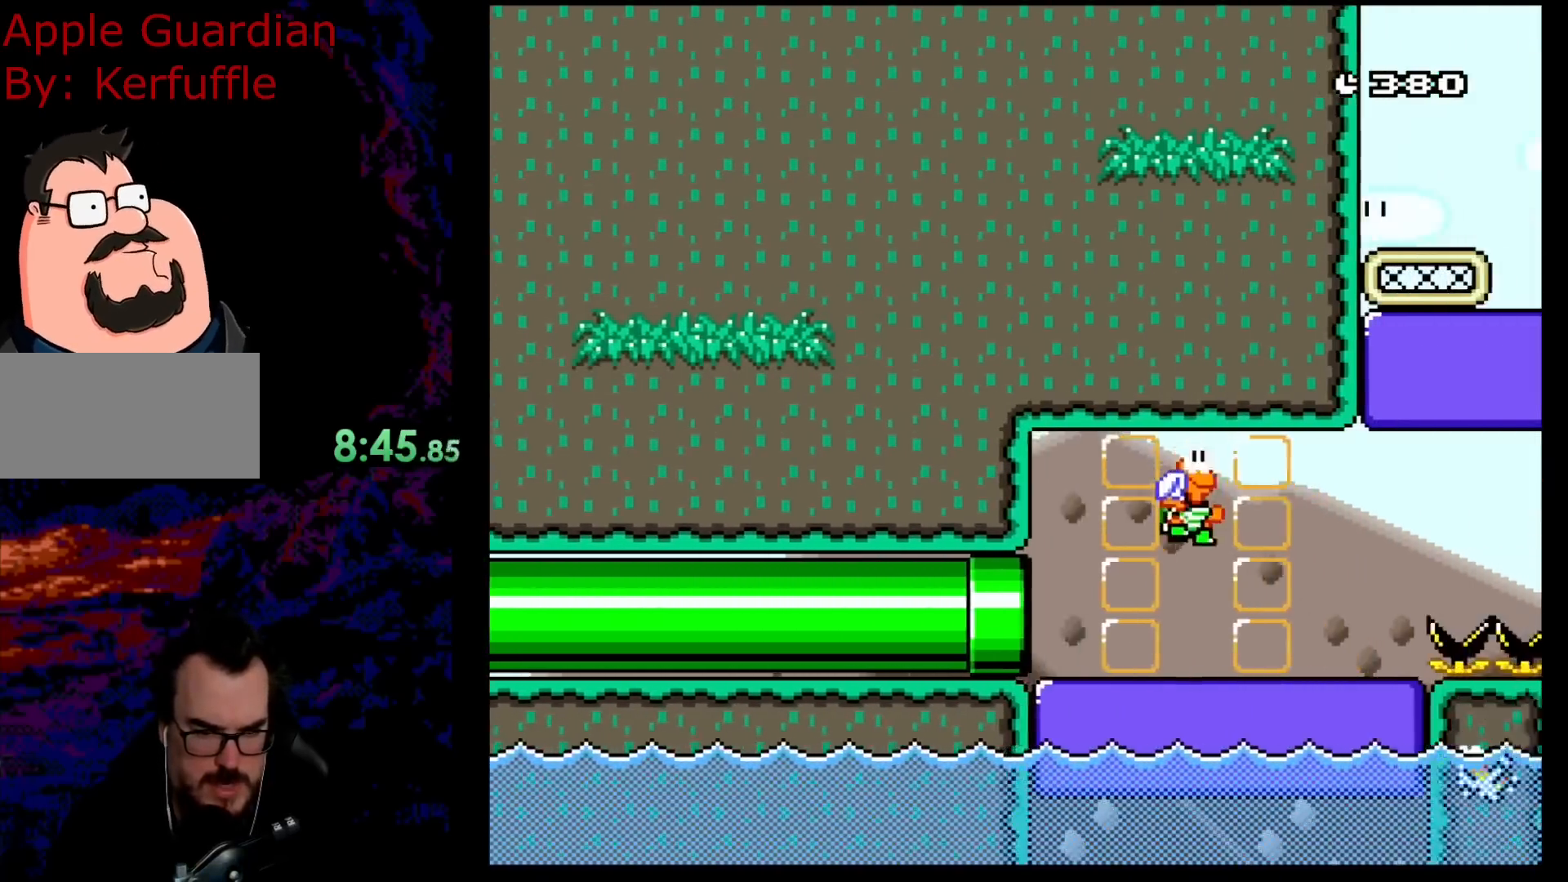
{"buttons": ["B", "Y"], "events": [[250, "DPAD_RIGHT", "down"], [350, "DPAD_RIGHT", "up"]]}
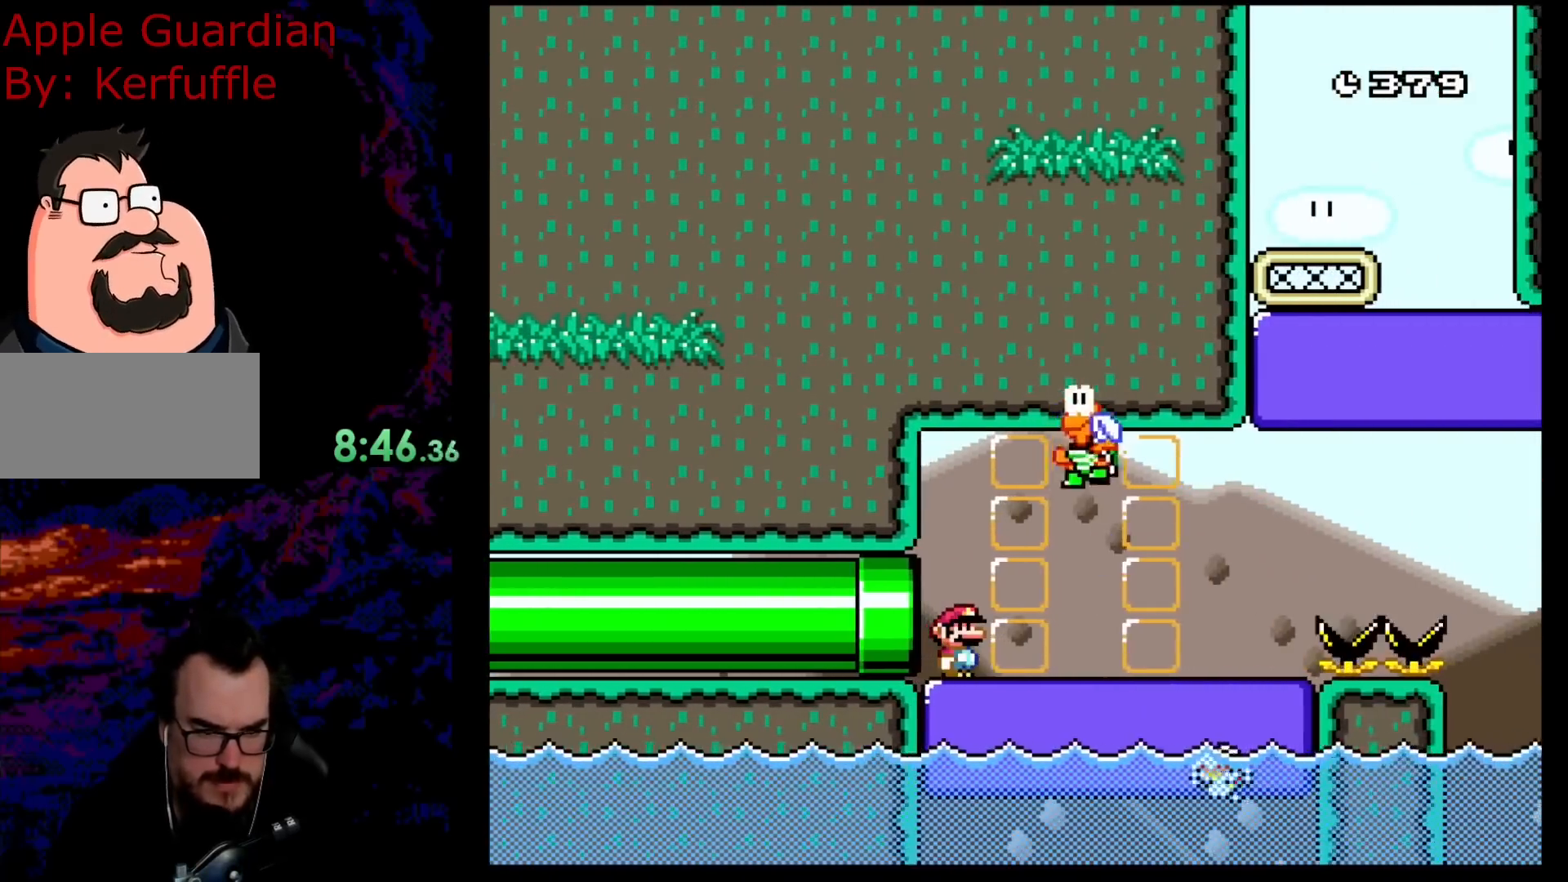
{"buttons": ["B", "Y"], "events": [[183, "DPAD_RIGHT", "down"], [333, "DPAD_RIGHT", "up"]]}
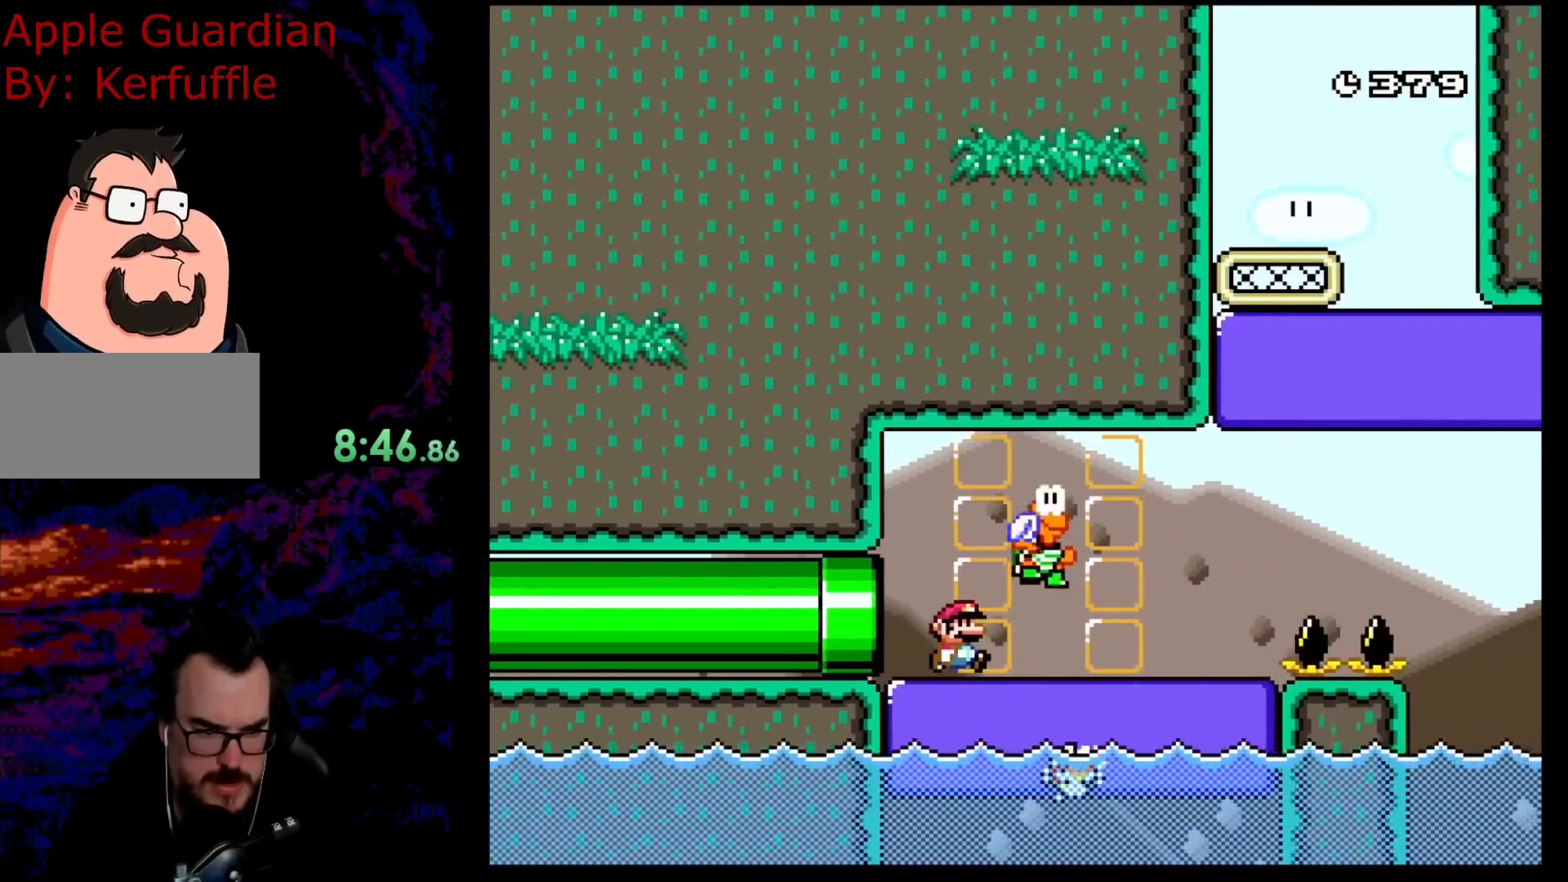
{"buttons": ["B", "Y", "DPAD_RIGHT"], "events": [[33, "DPAD_RIGHT", "down"]]}
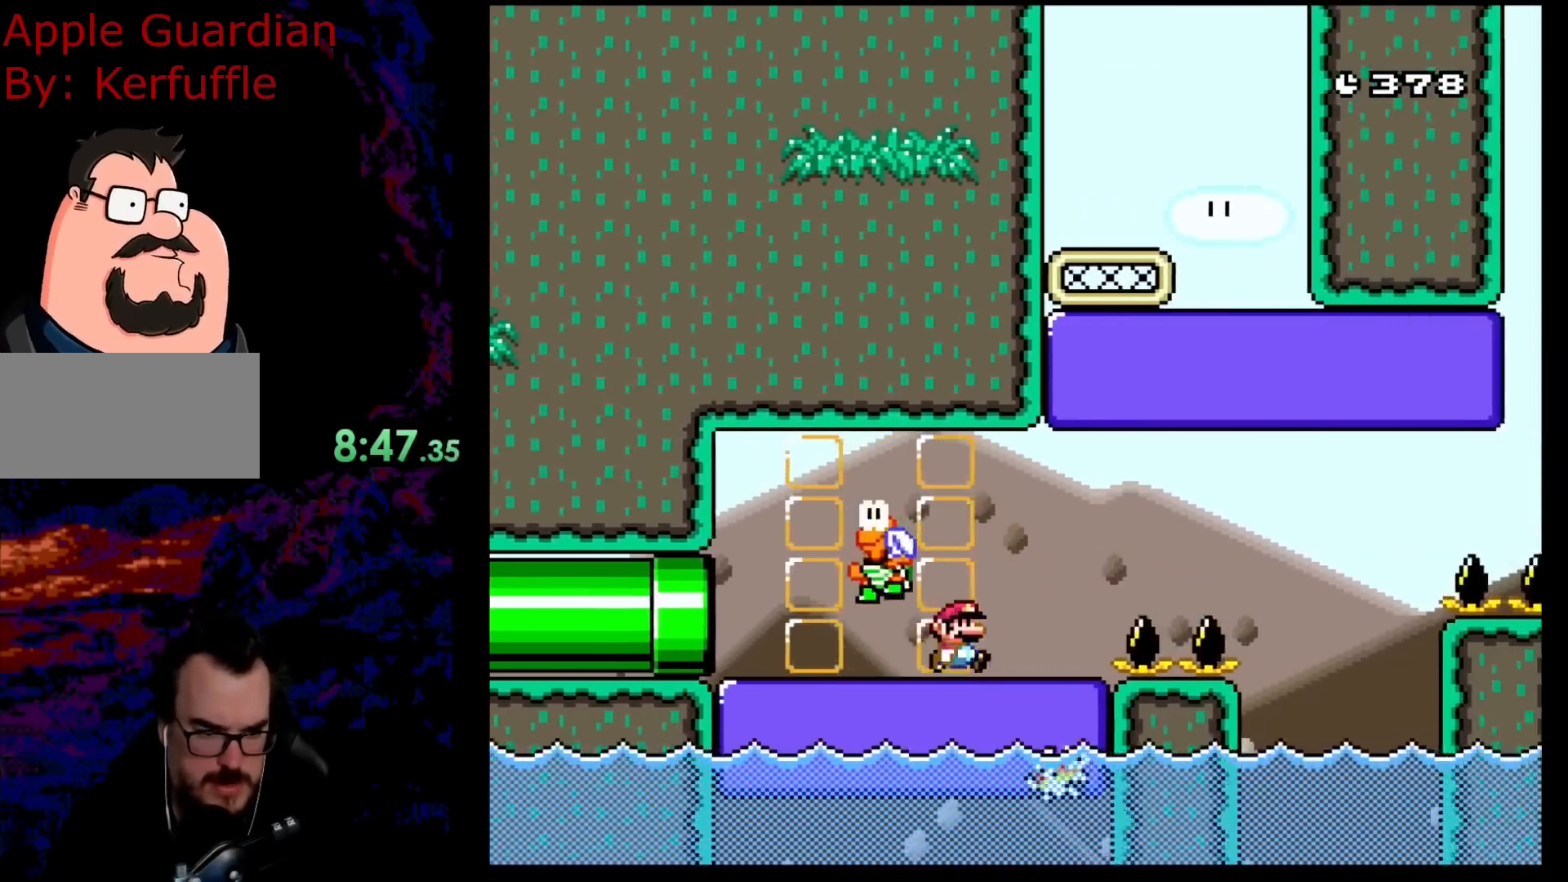
{"buttons": ["B", "Y", "DPAD_RIGHT"], "events": [[50, "DPAD_DOWN", "down"], [67, "DPAD_DOWN", "up"], [67, "DPAD_LEFT", "down"], [67, "DPAD_RIGHT", "up"], [200, "DPAD_LEFT", "up"], [433, "DPAD_RIGHT", "down"]]}
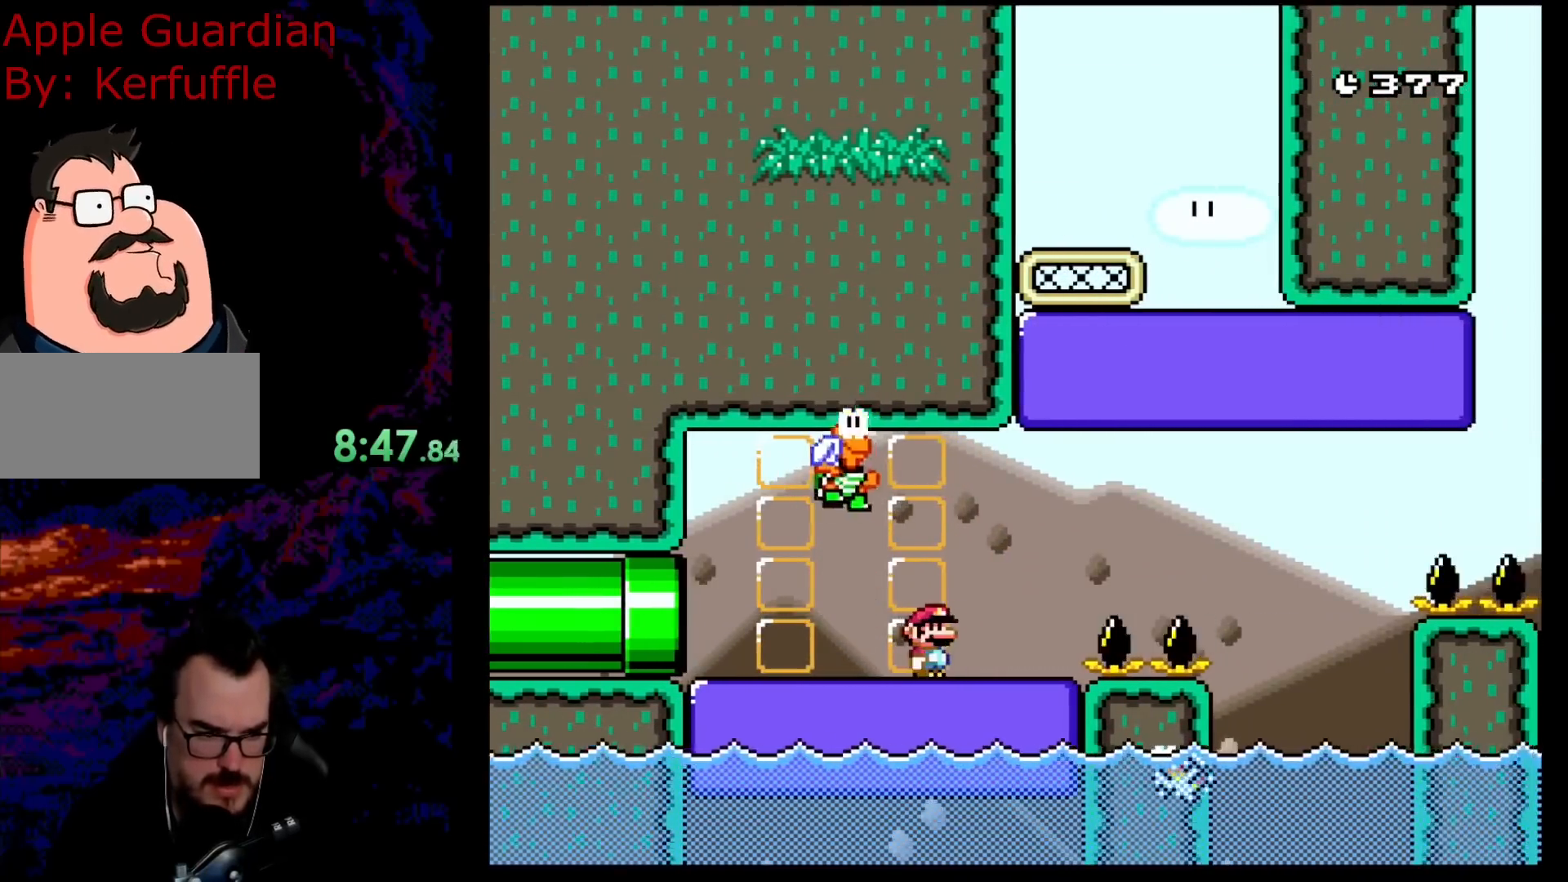
{"buttons": ["B", "Y"], "events": [[67, "DPAD_RIGHT", "up"], [350, "DPAD_RIGHT", "down"], [500, "DPAD_RIGHT", "up"]]}
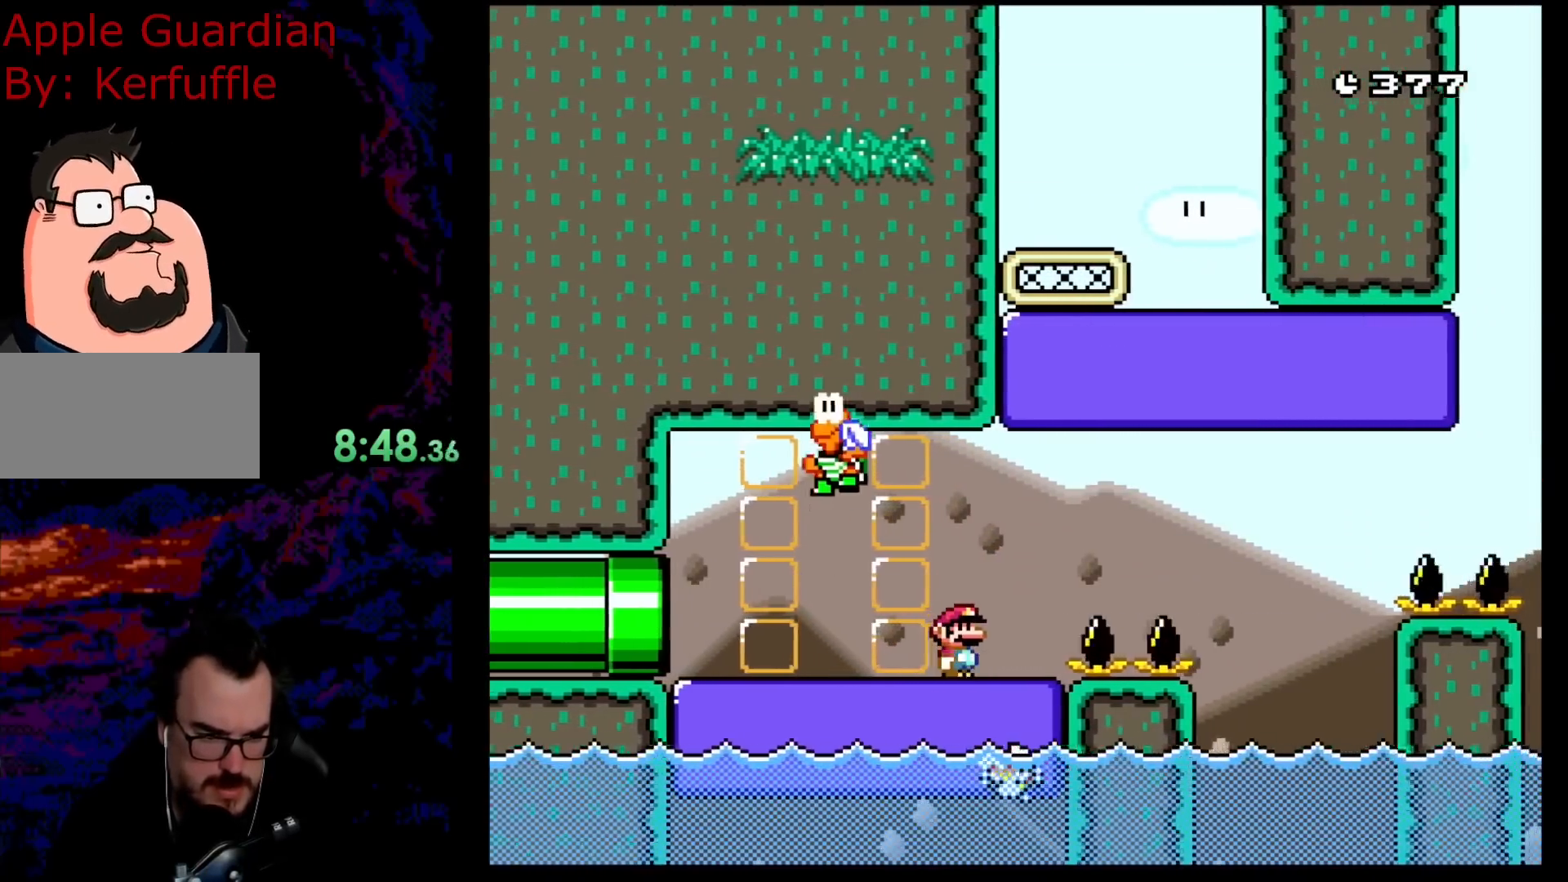
{"buttons": ["B", "Y", "DPAD_RIGHT"], "events": [[283, "DPAD_RIGHT", "down"]]}
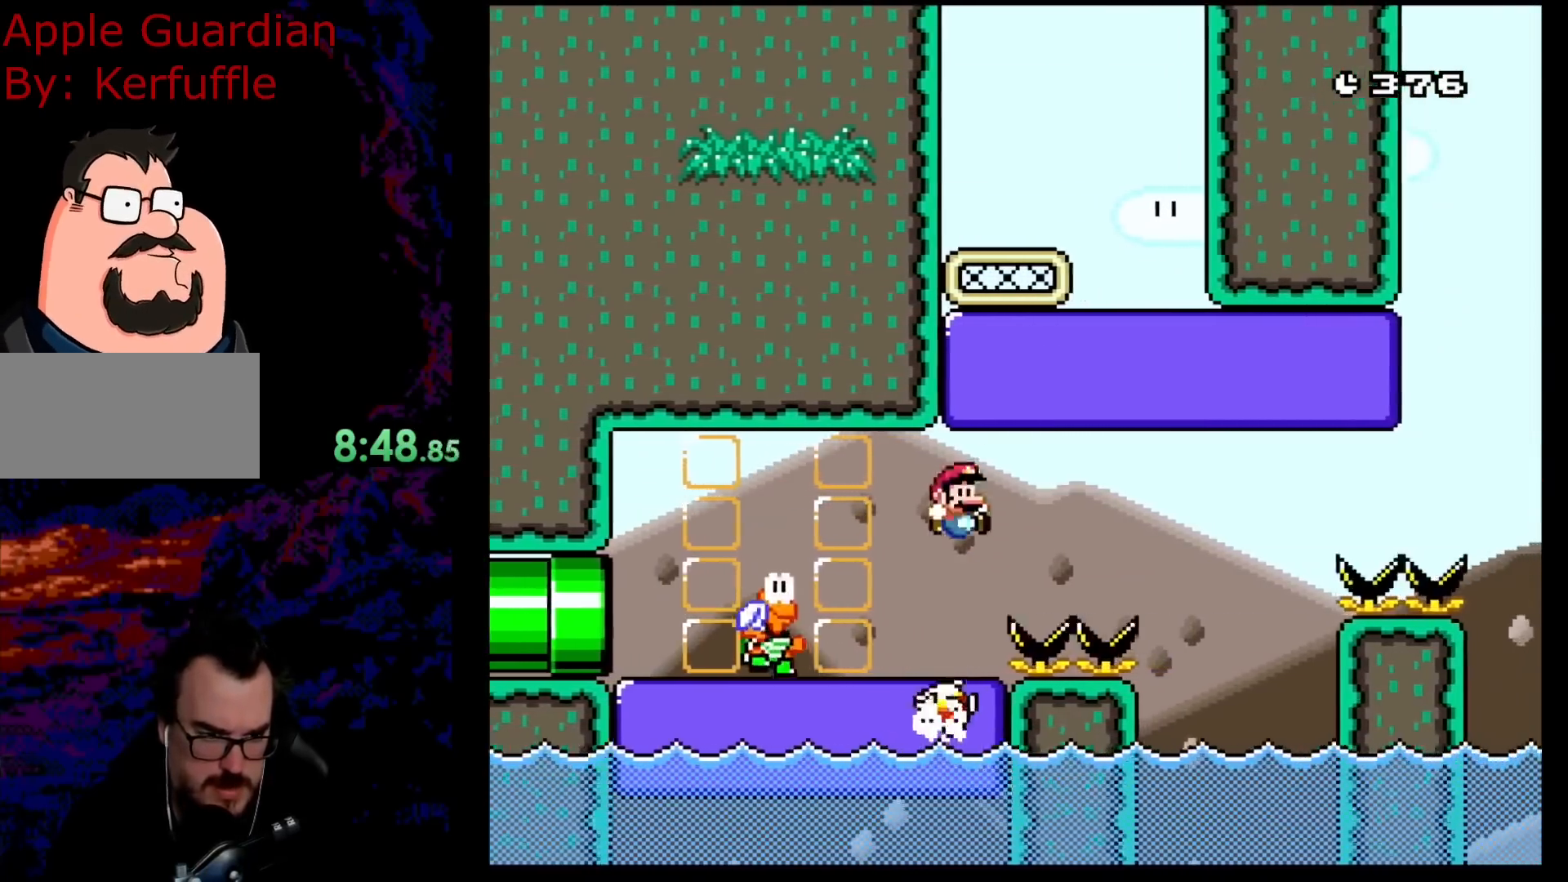
{"buttons": ["B", "Y", "DPAD_LEFT"], "events": [[383, "DPAD_RIGHT", "up"], [433, "DPAD_LEFT", "down"]]}
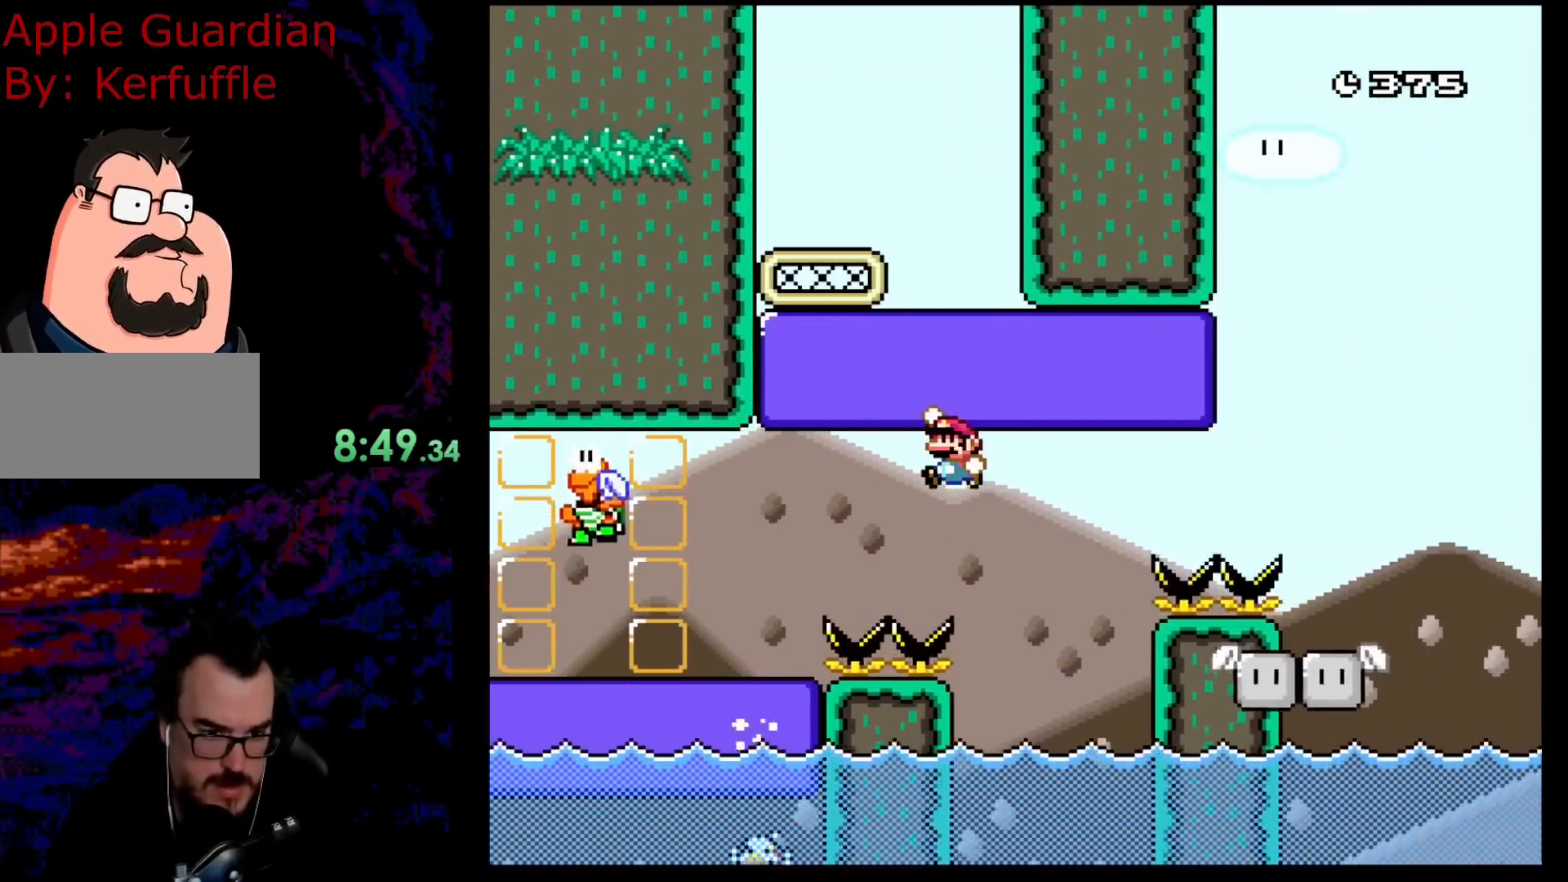
{"buttons": ["B", "Y"], "events": [[83, "DPAD_LEFT", "up"], [283, "DPAD_RIGHT", "down"], [383, "DPAD_RIGHT", "up"]]}
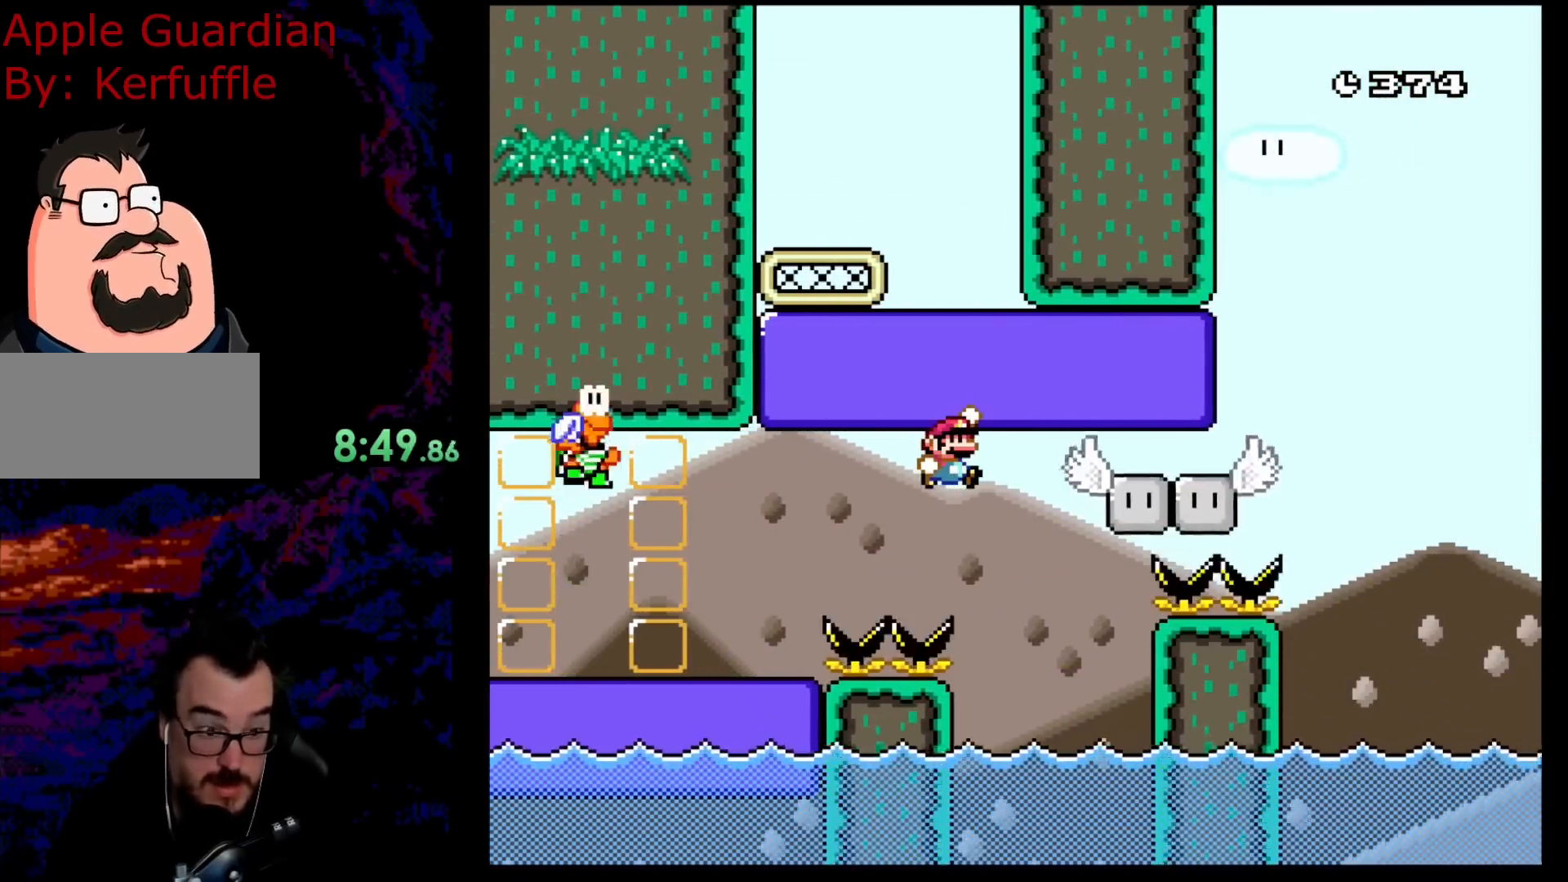
{"buttons": ["B", "Y"], "events": []}
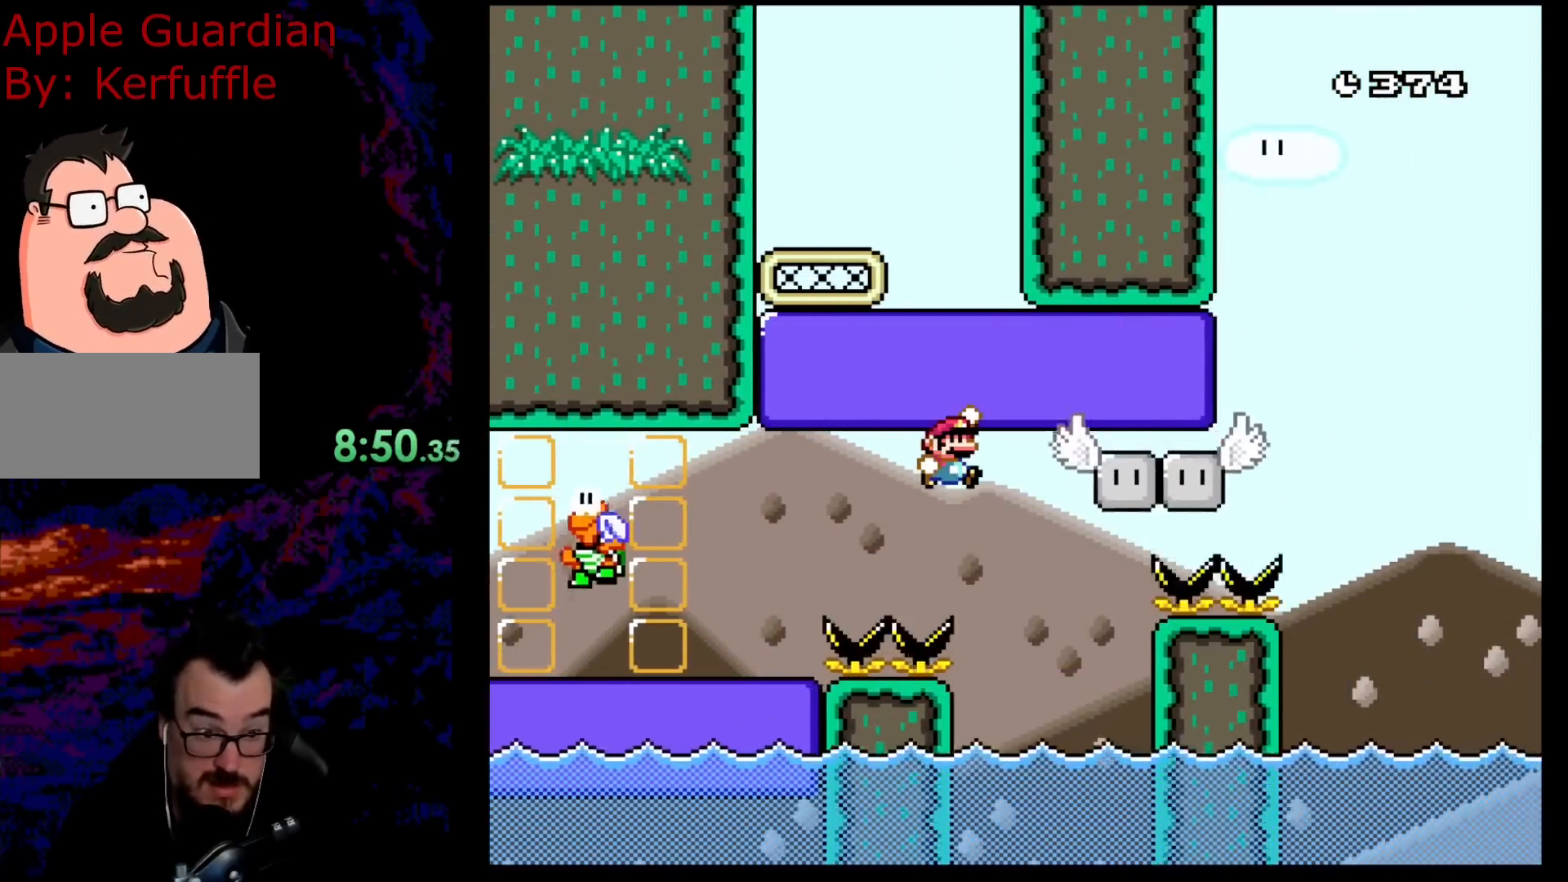
{"buttons": ["B", "Y", "DPAD_RIGHT"], "events": [[367, "DPAD_RIGHT", "down"]]}
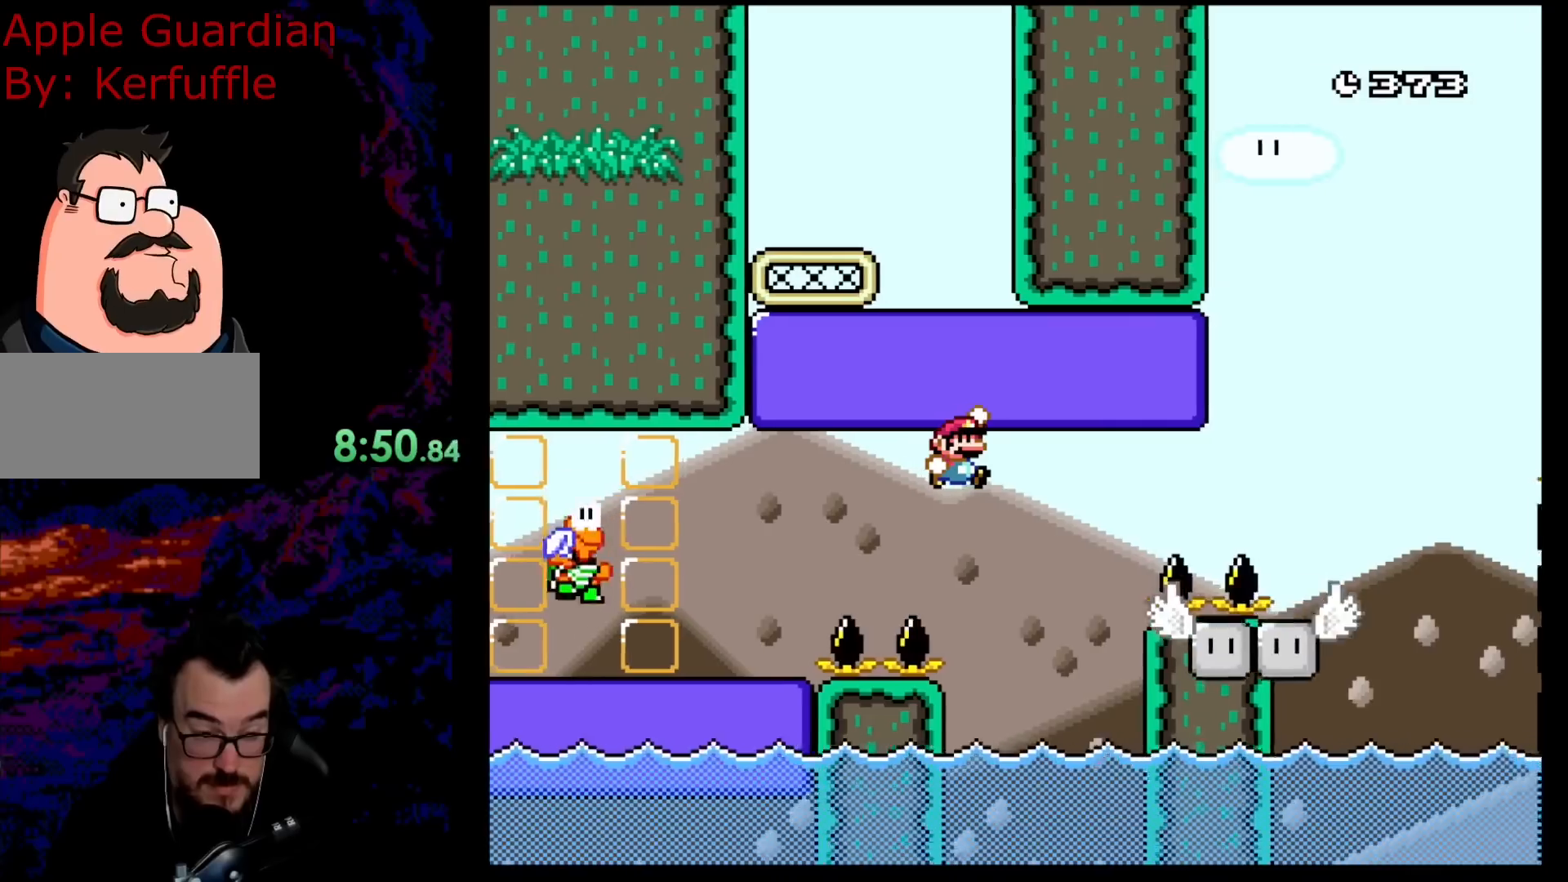
{"buttons": ["B", "Y"], "events": [[200, "DPAD_RIGHT", "up"]]}
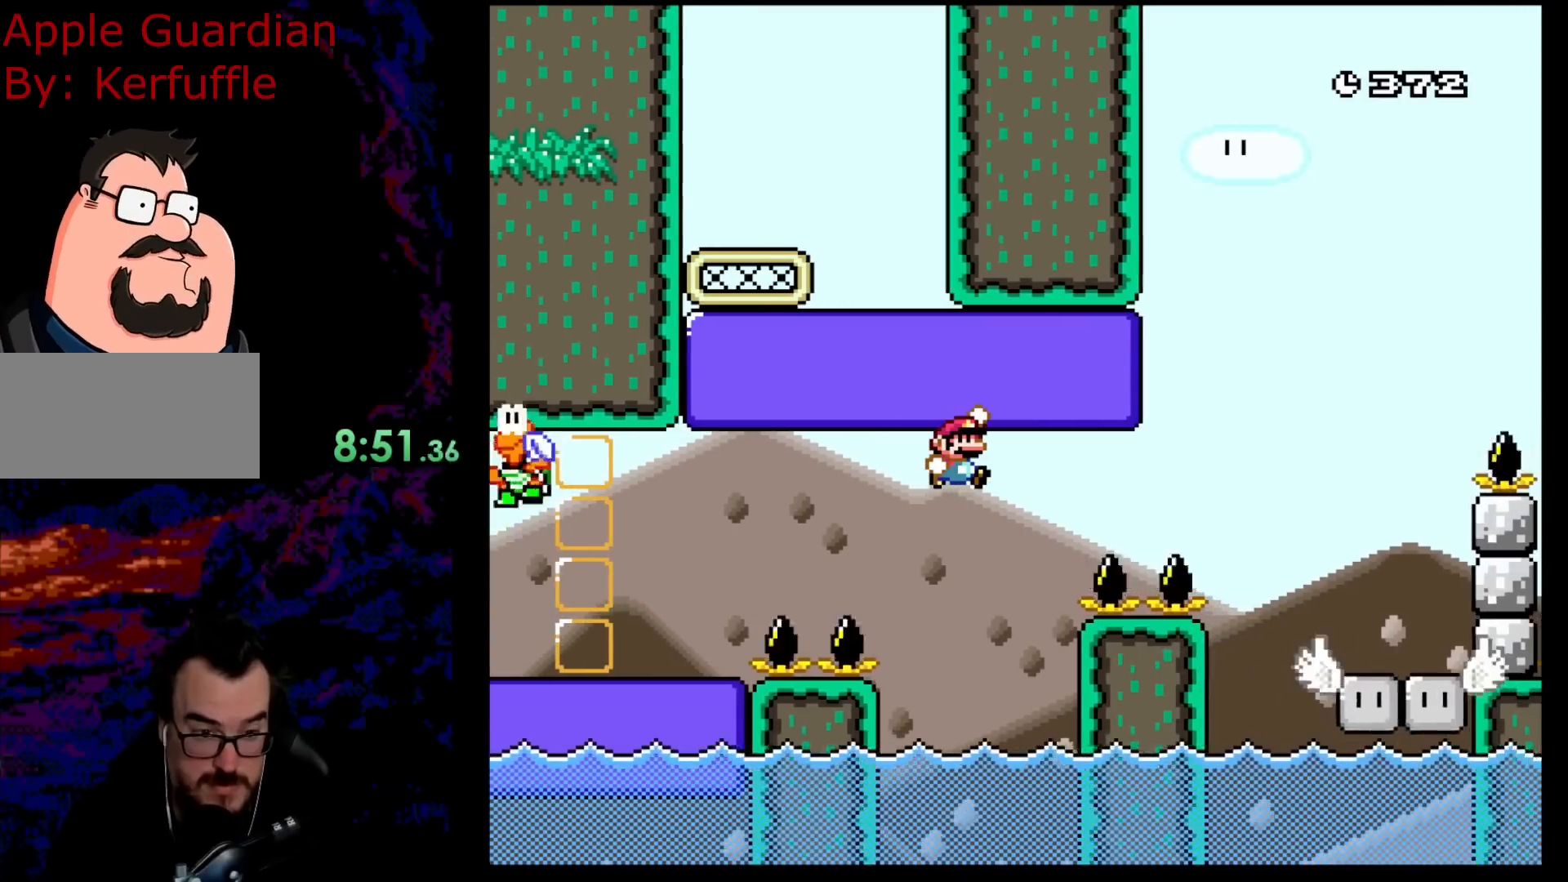
{"buttons": ["B", "Y"], "events": []}
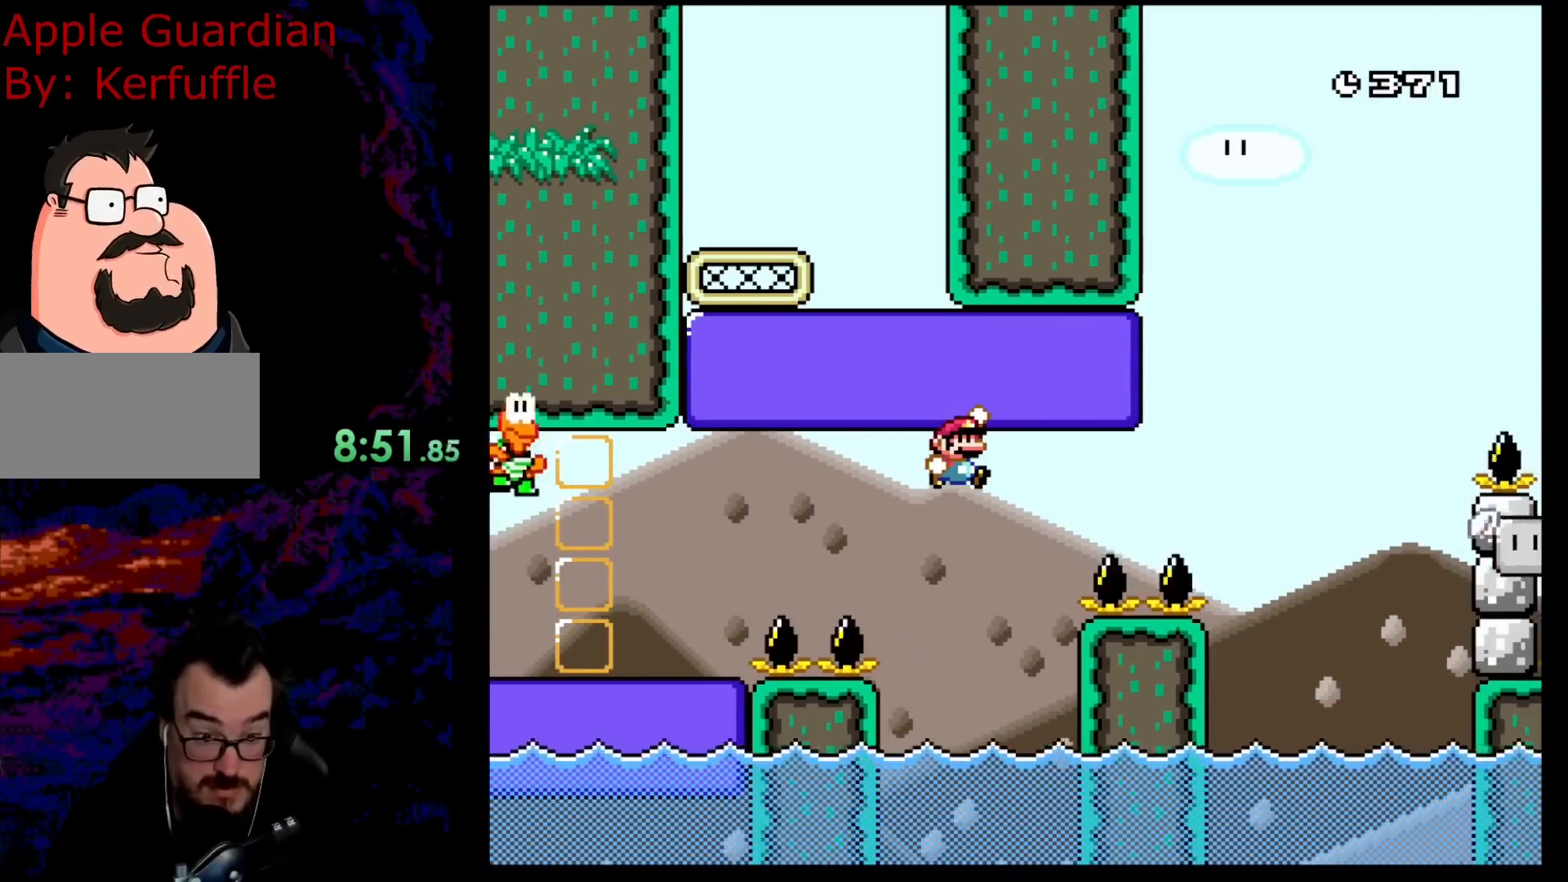
{"buttons": ["B", "Y"], "events": []}
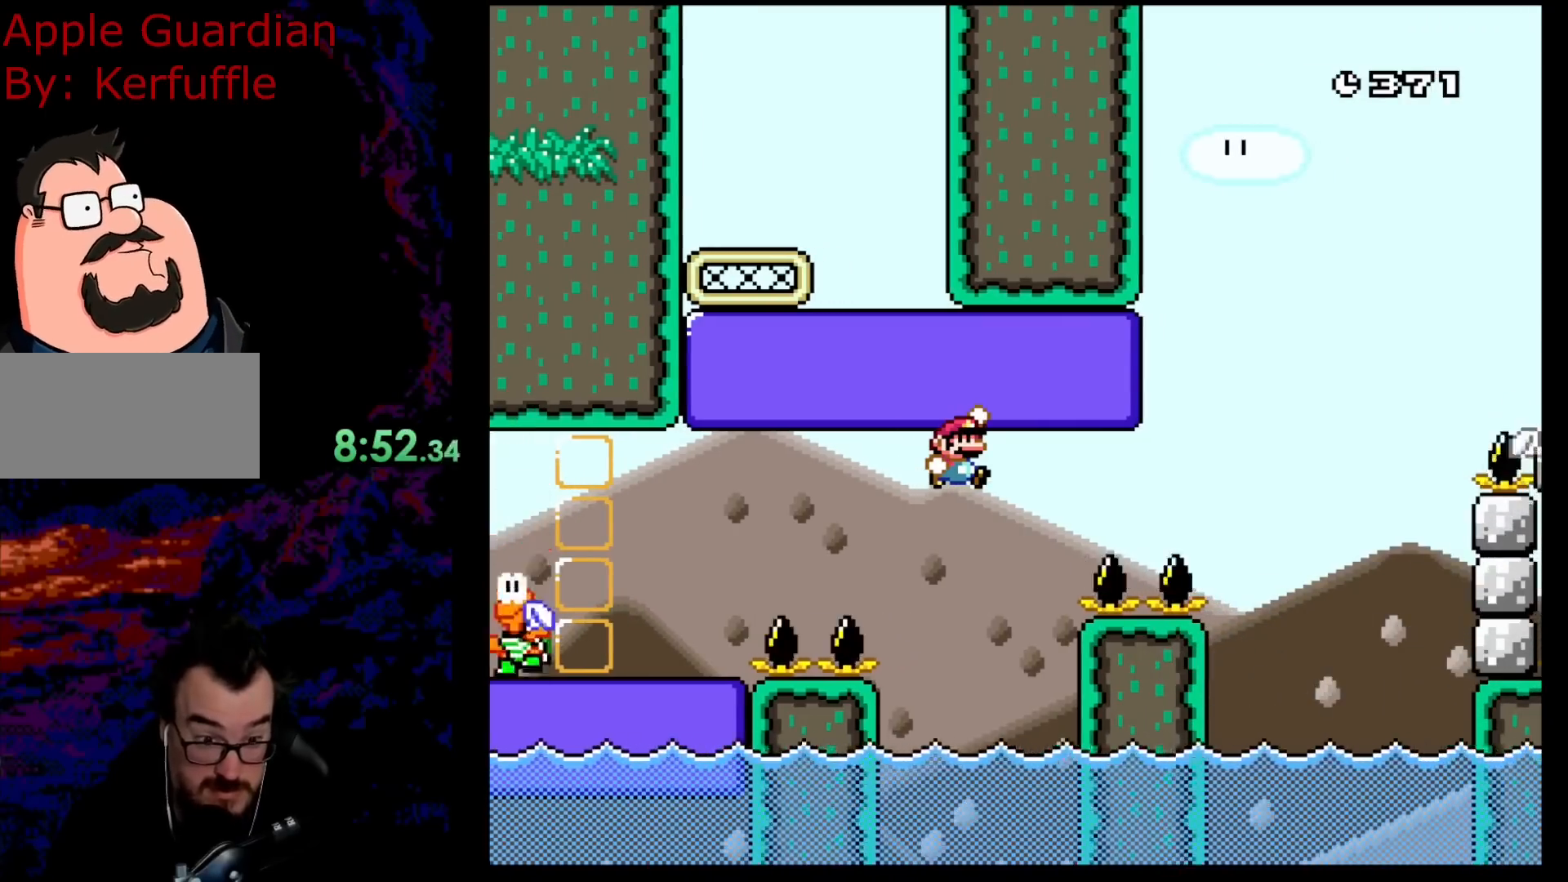
{"buttons": ["B", "Y"], "events": []}